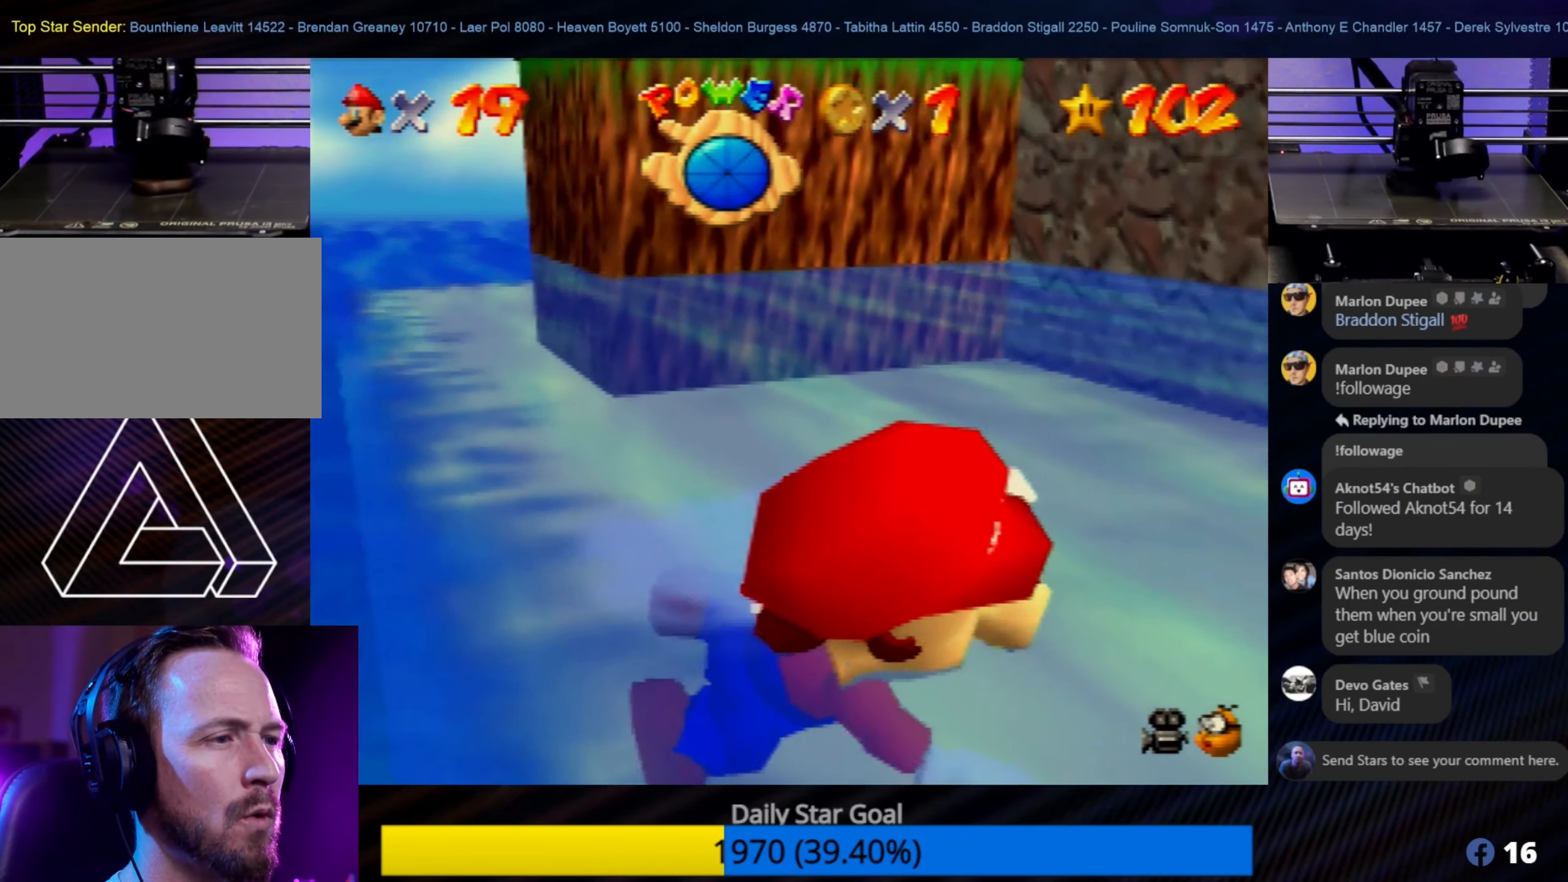
Gameplay with a controller (Nintendo layout); each line is a JSON object with the inputs held at the frame after it. "events" lists button and stick changes between this image and that frame as [ms after this image, input, new state], when the widget could be followed in between. Not read: L1 L3 R3.
{"buttons": ["A"], "left_stick": "up-left", "events": [[33, "A", "up"], [83, "A", "down"], [183, "left_stick", "center"], [216, "A", "up"], [300, "A", "down"], [316, "left_stick", "up-left"], [400, "A", "up"], [466, "A", "down"]]}
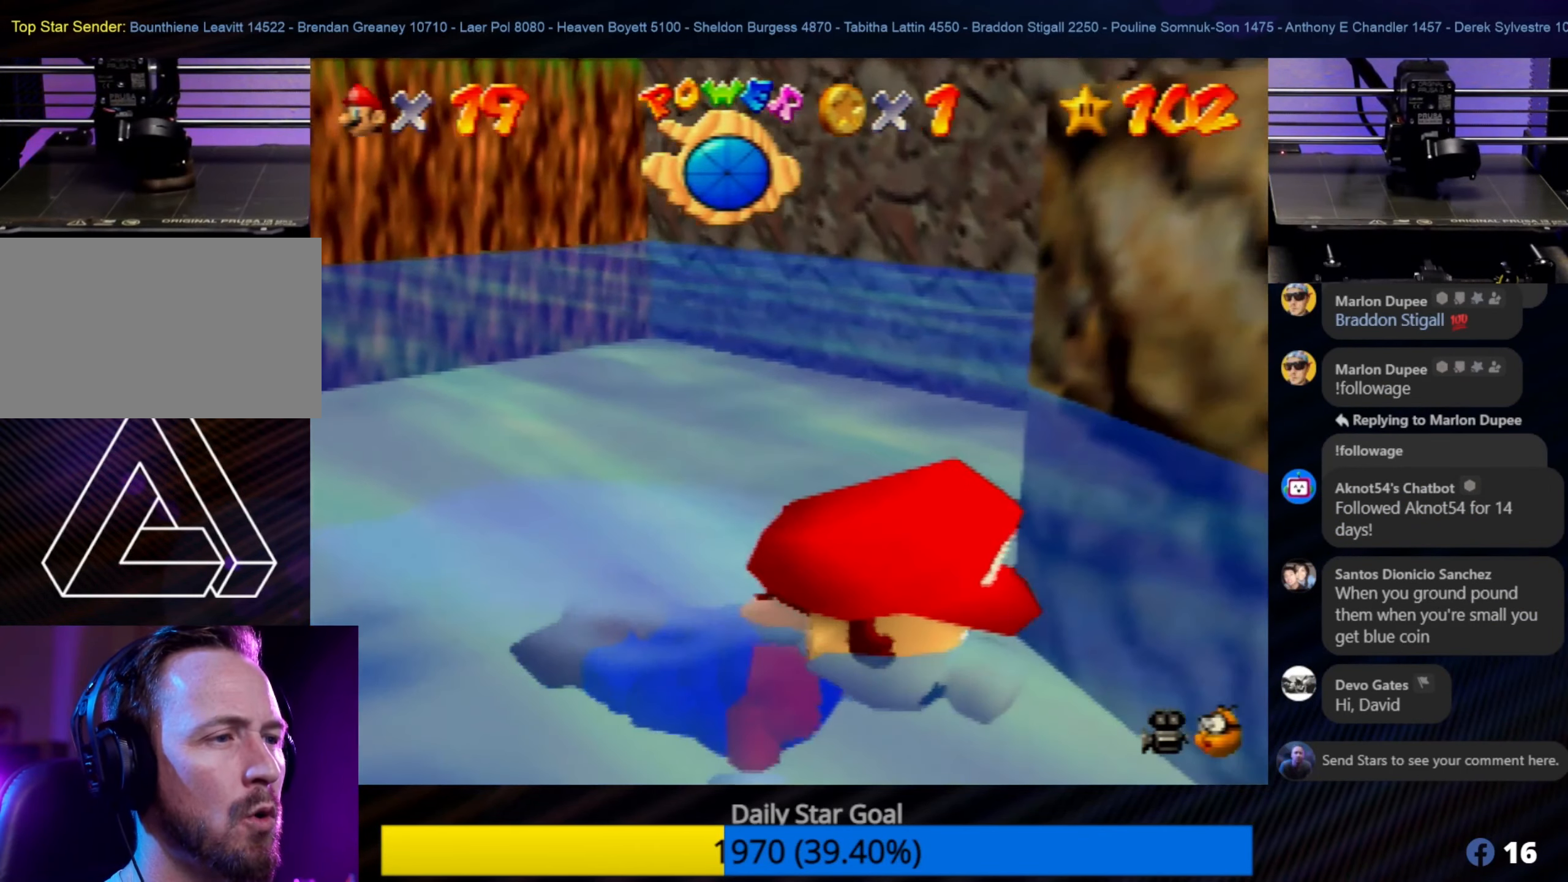
{"buttons": [], "left_stick": "down", "events": [[50, "A", "up"], [66, "left_stick", "down-left"], [250, "A", "down"], [333, "A", "up"], [383, "A", "down"], [467, "A", "up"], [467, "left_stick", "down"]]}
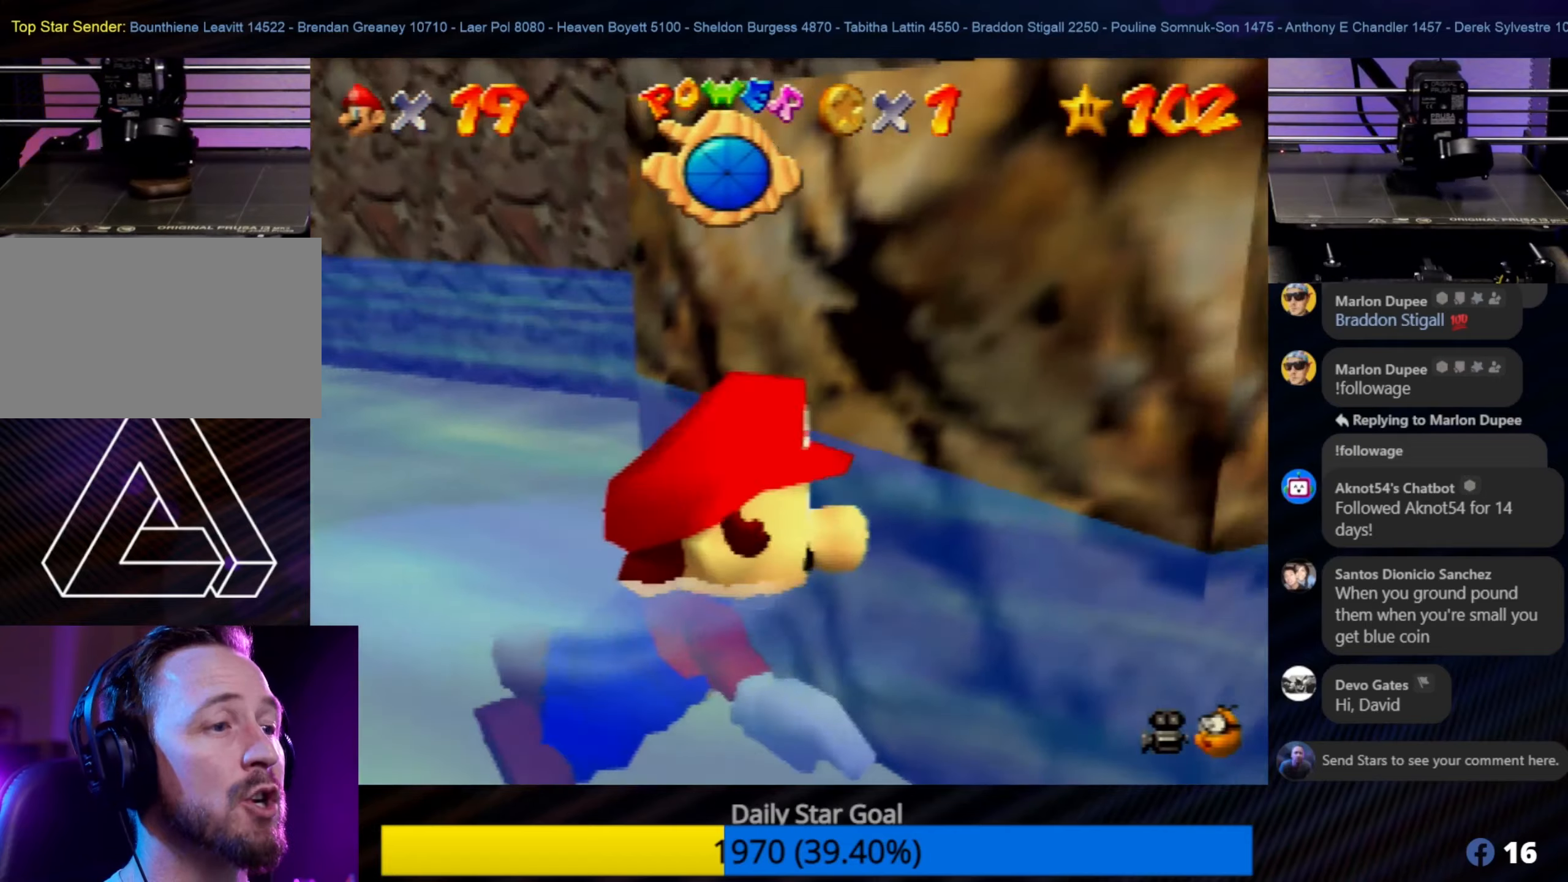
{"buttons": ["A"], "left_stick": "down-left", "events": [[33, "A", "down"], [83, "A", "up"], [167, "A", "down"], [167, "left_stick", "down-left"], [217, "A", "up"], [283, "A", "down"]]}
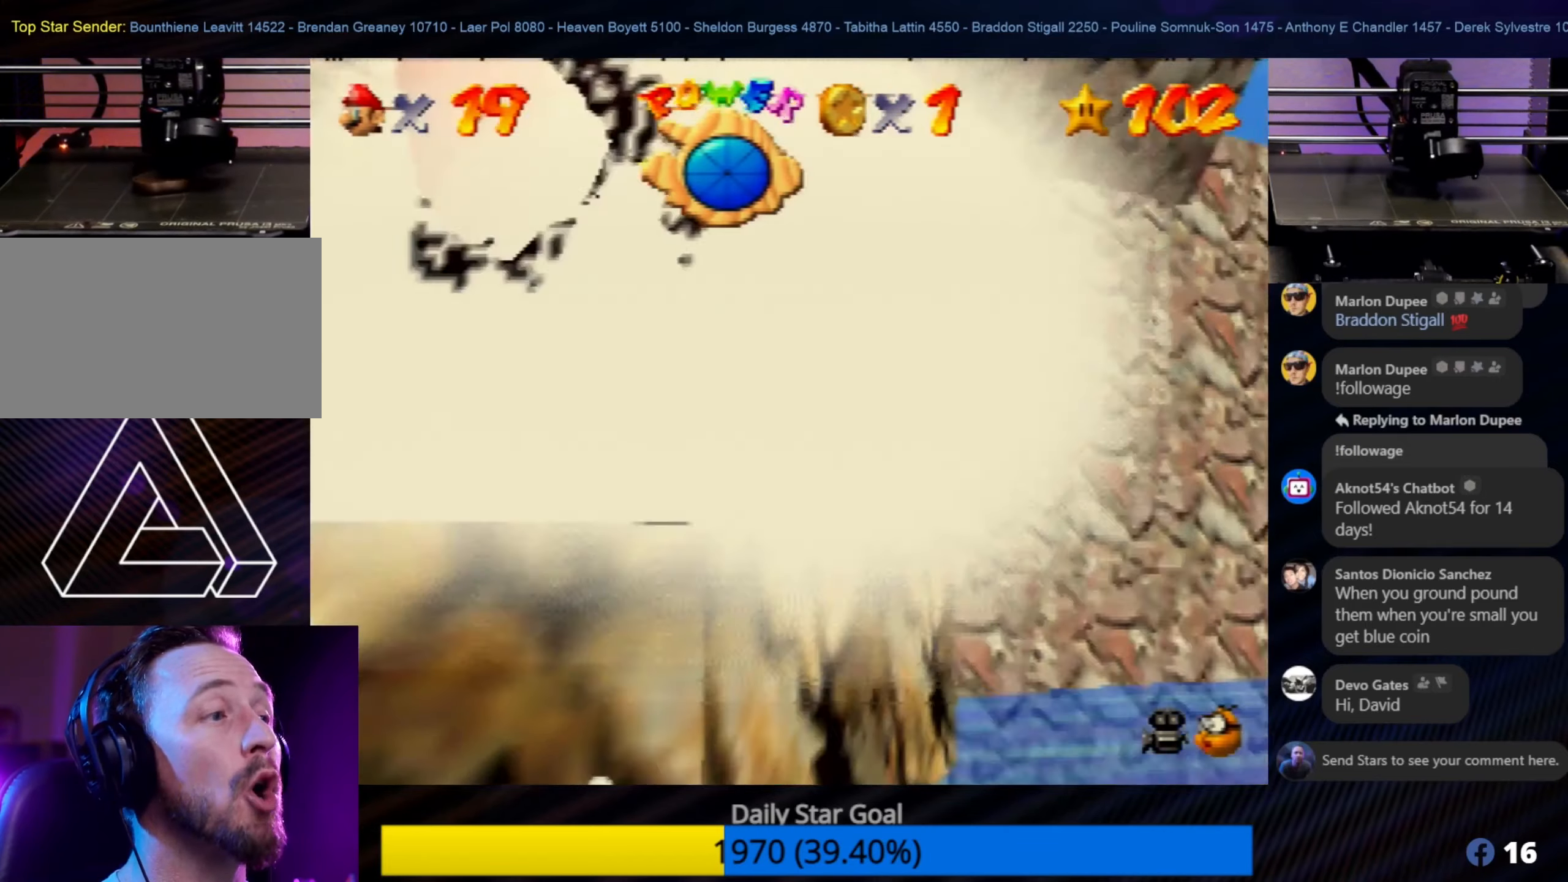
{"buttons": ["A"], "left_stick": "left", "events": [[17, "A", "up"], [67, "A", "down"], [100, "A", "up"], [133, "left_stick", "left"], [233, "A", "down"], [317, "A", "up"], [467, "A", "down"]]}
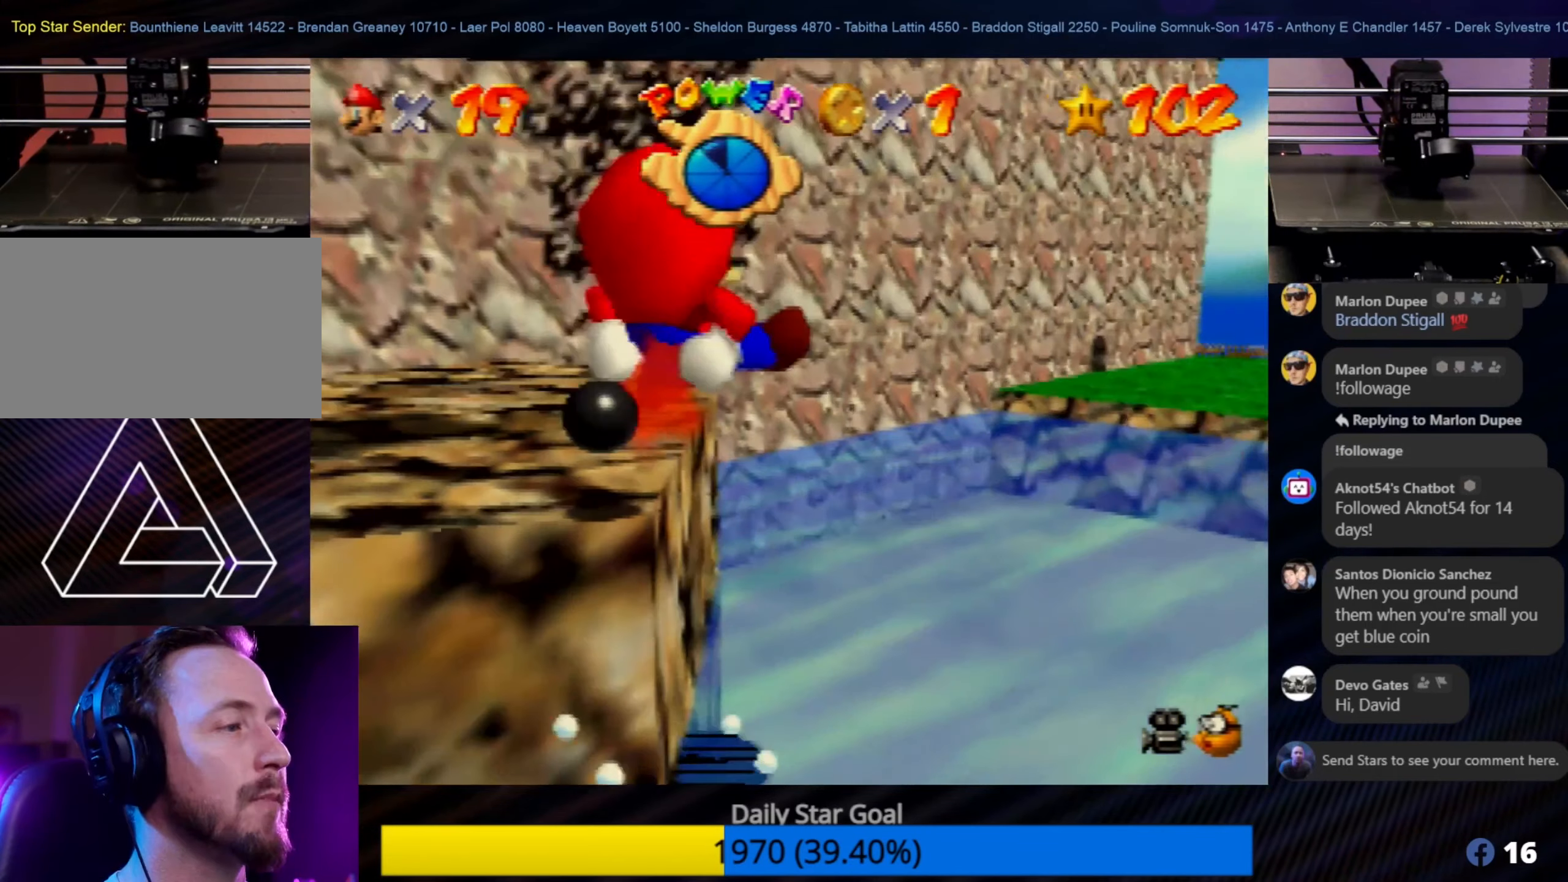
{"buttons": [], "left_stick": "left", "events": [[100, "A", "up"], [200, "A", "down"], [300, "left_stick", "center"], [317, "A", "up"], [383, "A", "down"], [433, "left_stick", "left"], [500, "A", "up"]]}
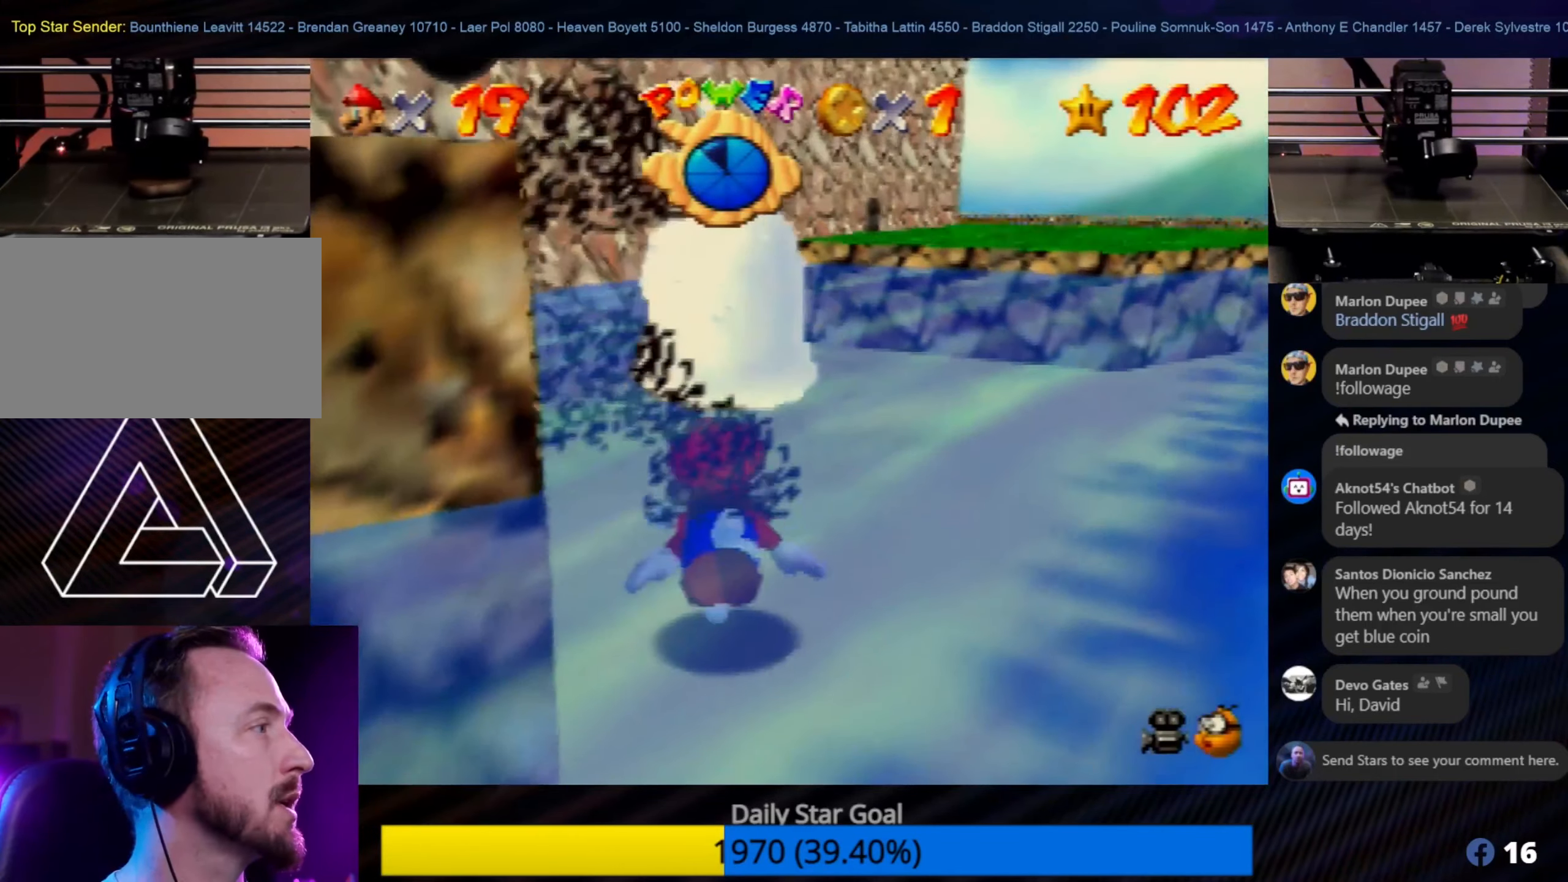
{"buttons": [], "left_stick": "left", "events": [[83, "A", "down"], [200, "A", "up"], [300, "A", "down"], [467, "A", "up"]]}
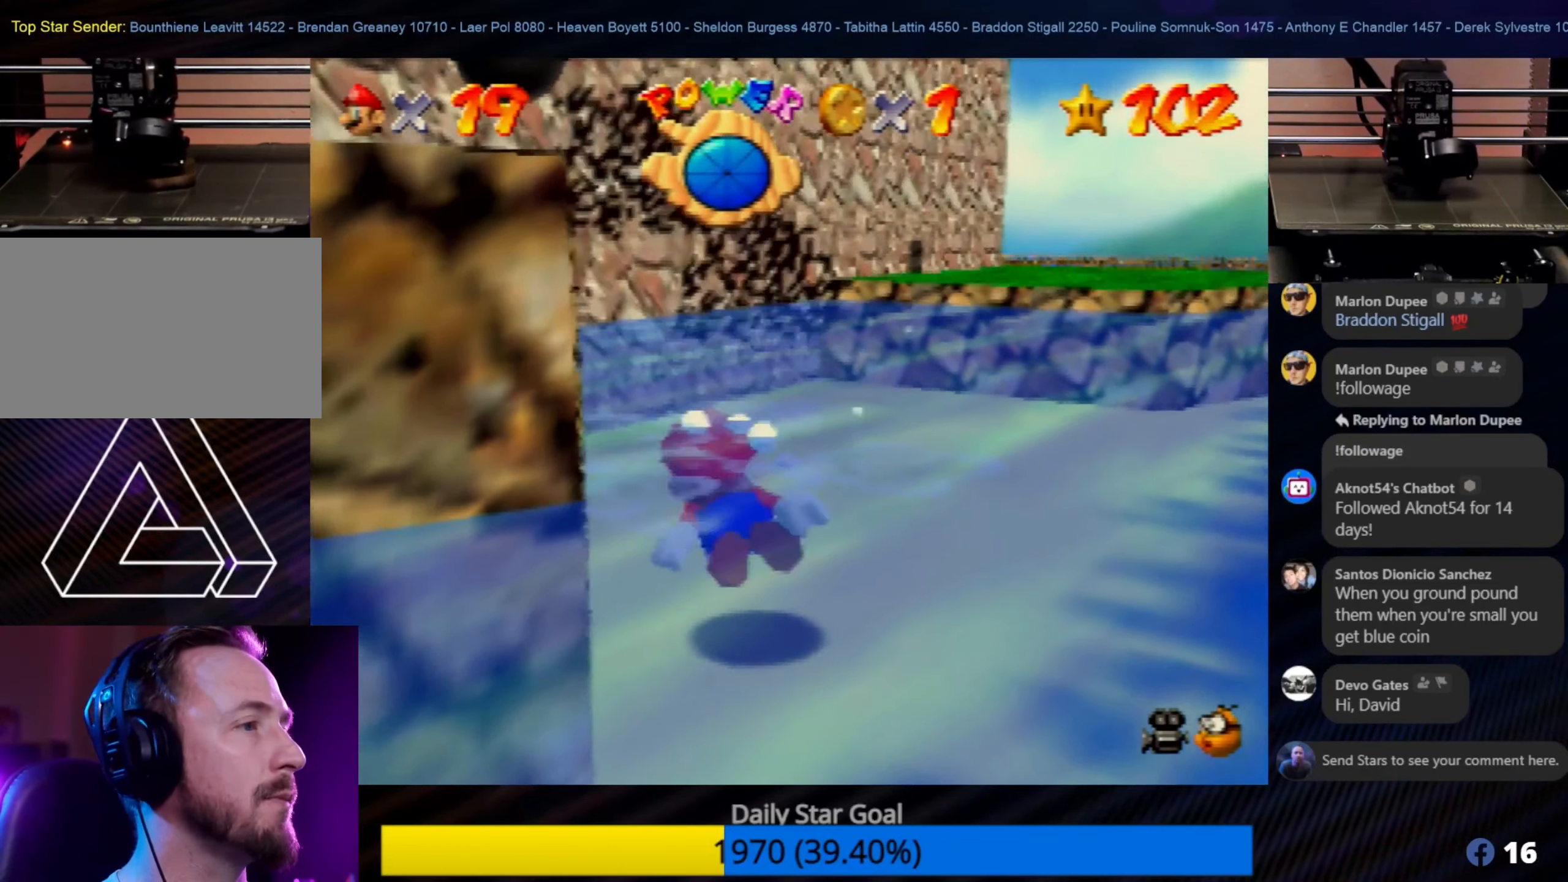
{"buttons": ["A"], "left_stick": "down-left", "events": [[33, "A", "down"], [167, "A", "up"], [267, "A", "down"], [317, "left_stick", "down-left"], [400, "A", "up"], [467, "A", "down"]]}
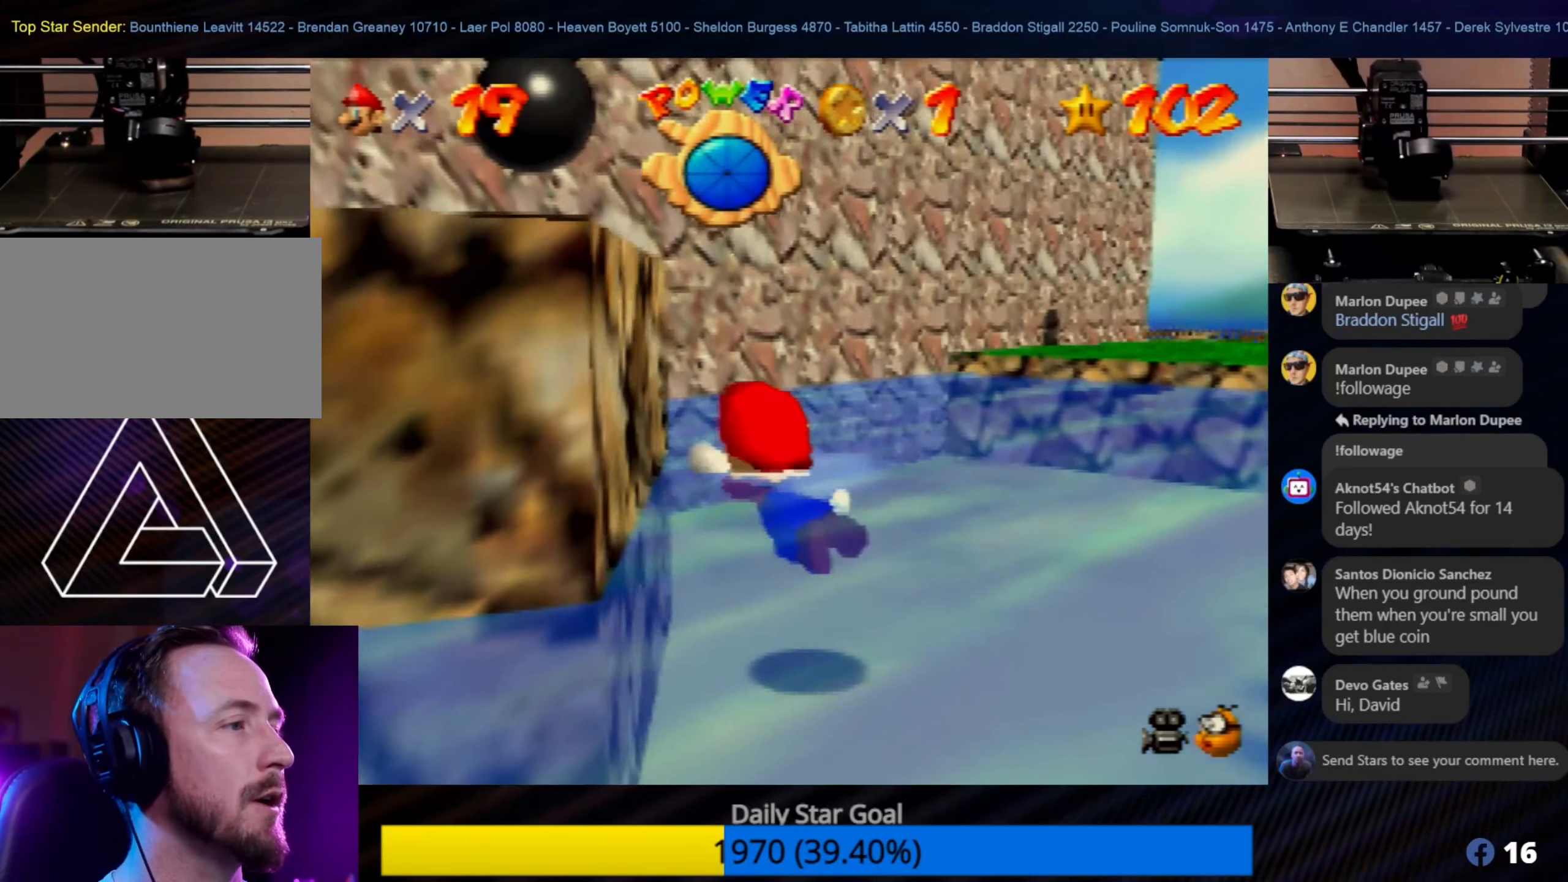
{"buttons": ["A"], "left_stick": "down-left", "events": [[133, "left_stick", "down"], [200, "A", "up"], [267, "A", "down"], [267, "left_stick", "down-left"]]}
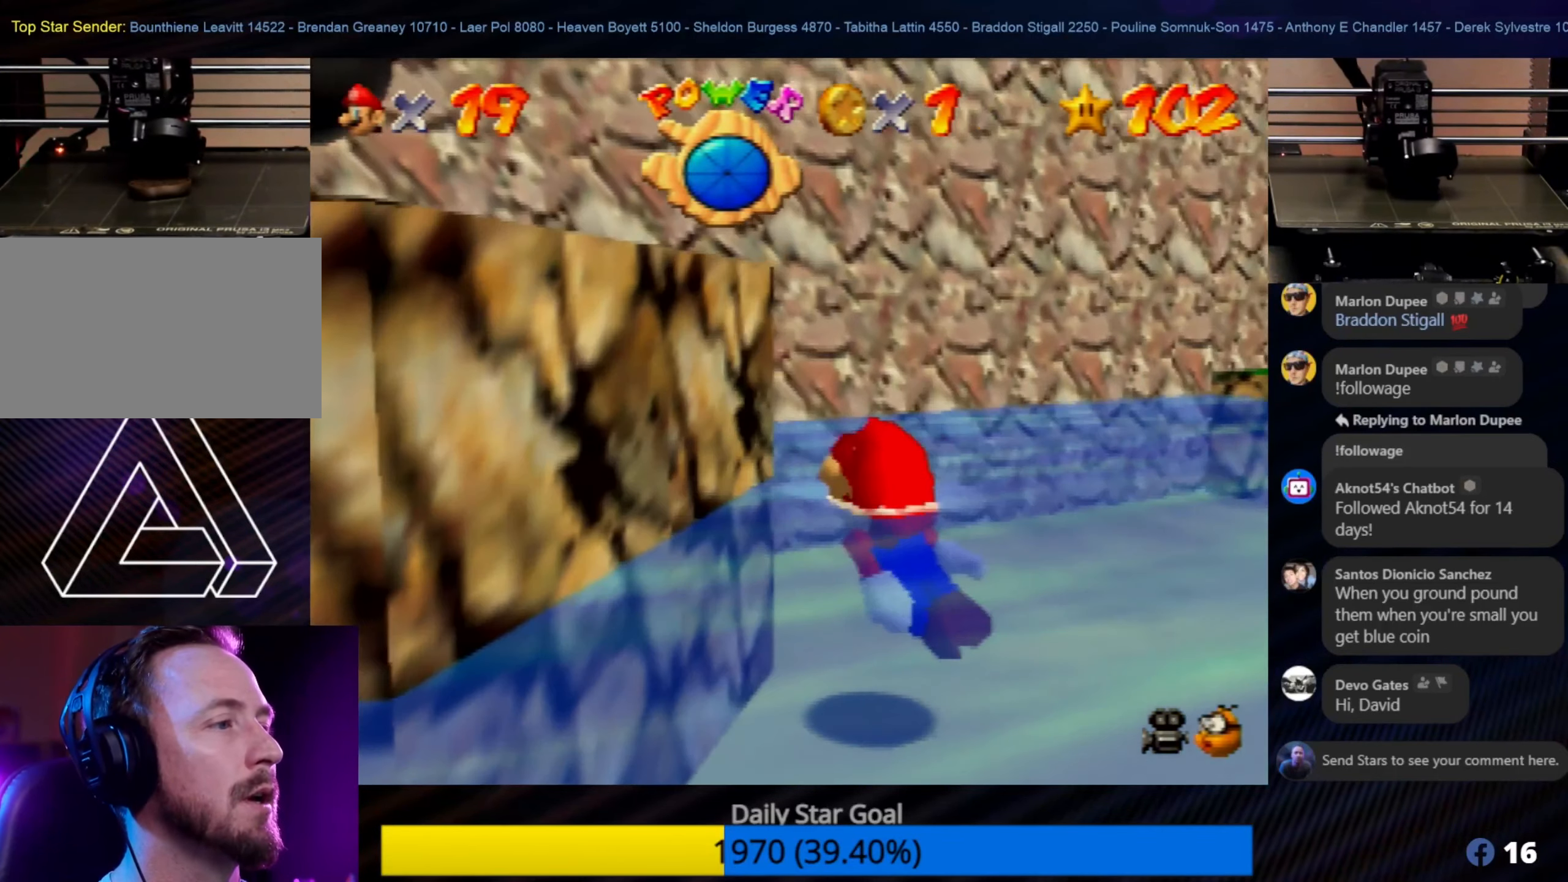
{"buttons": ["A"], "left_stick": "down-left", "events": [[67, "A", "up"], [167, "A", "down"]]}
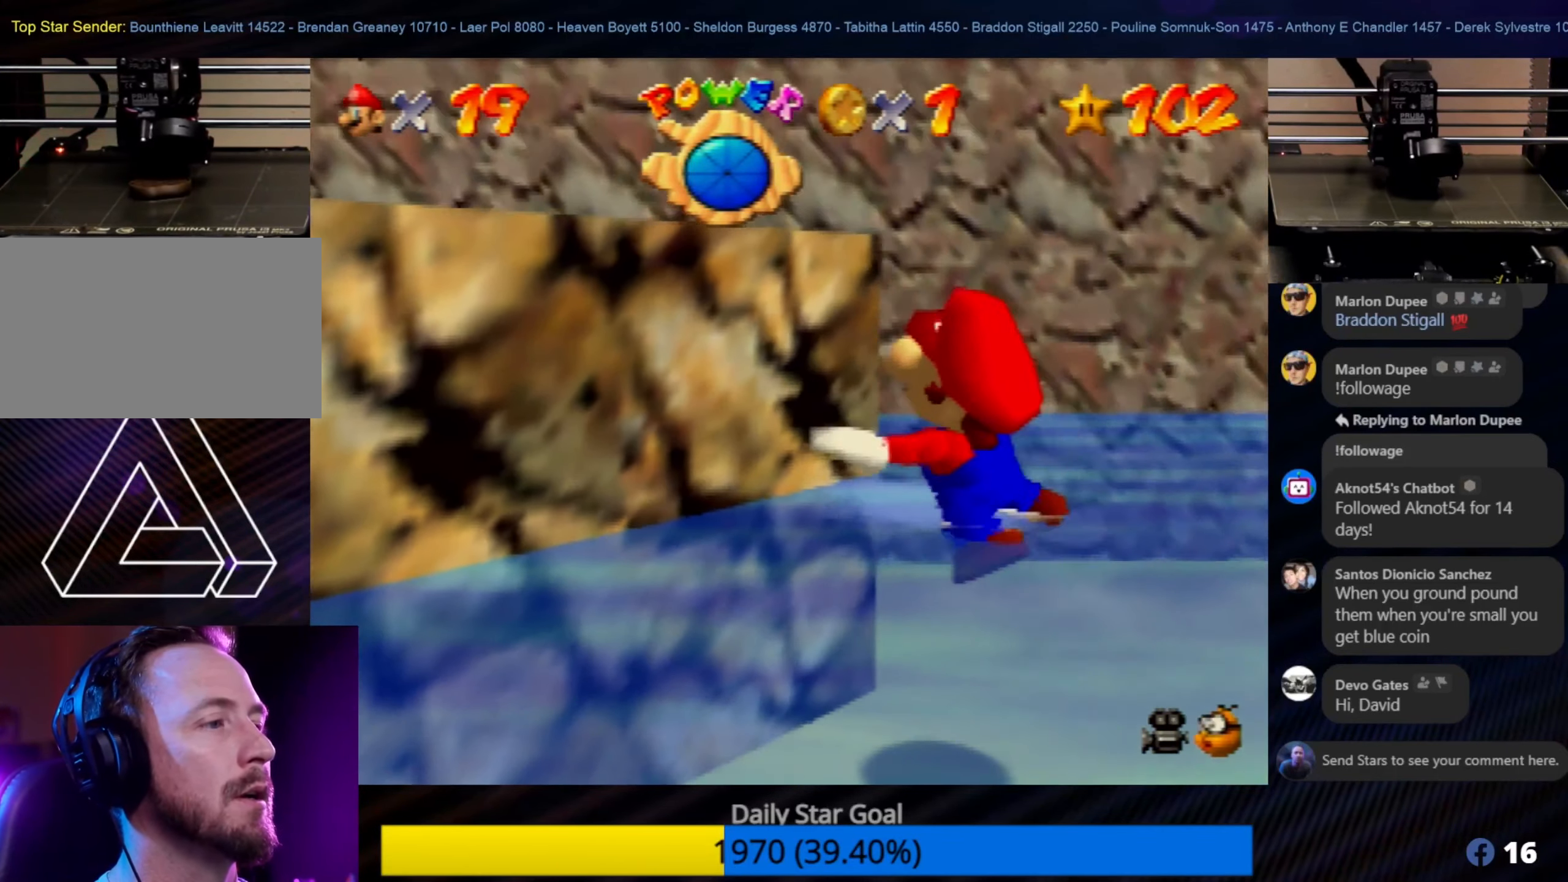
{"buttons": [], "left_stick": "right", "events": [[33, "left_stick", "center"], [100, "left_stick", "up-left"], [317, "A", "up"], [433, "left_stick", "right"]]}
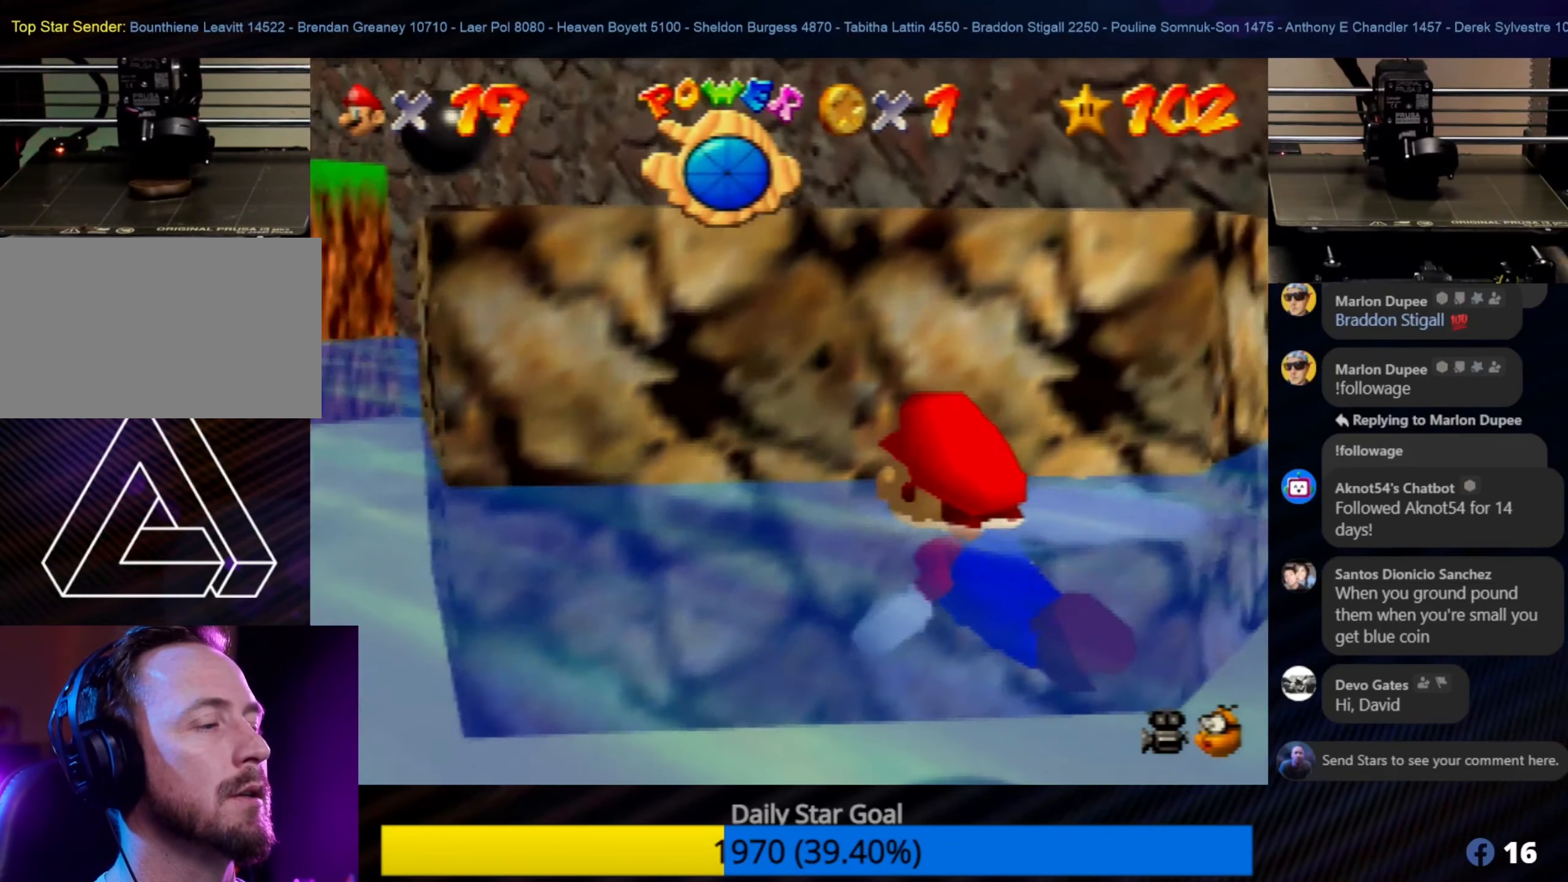
{"buttons": ["A"], "left_stick": "down-right", "events": [[17, "left_stick", "down-right"], [200, "A", "down"]]}
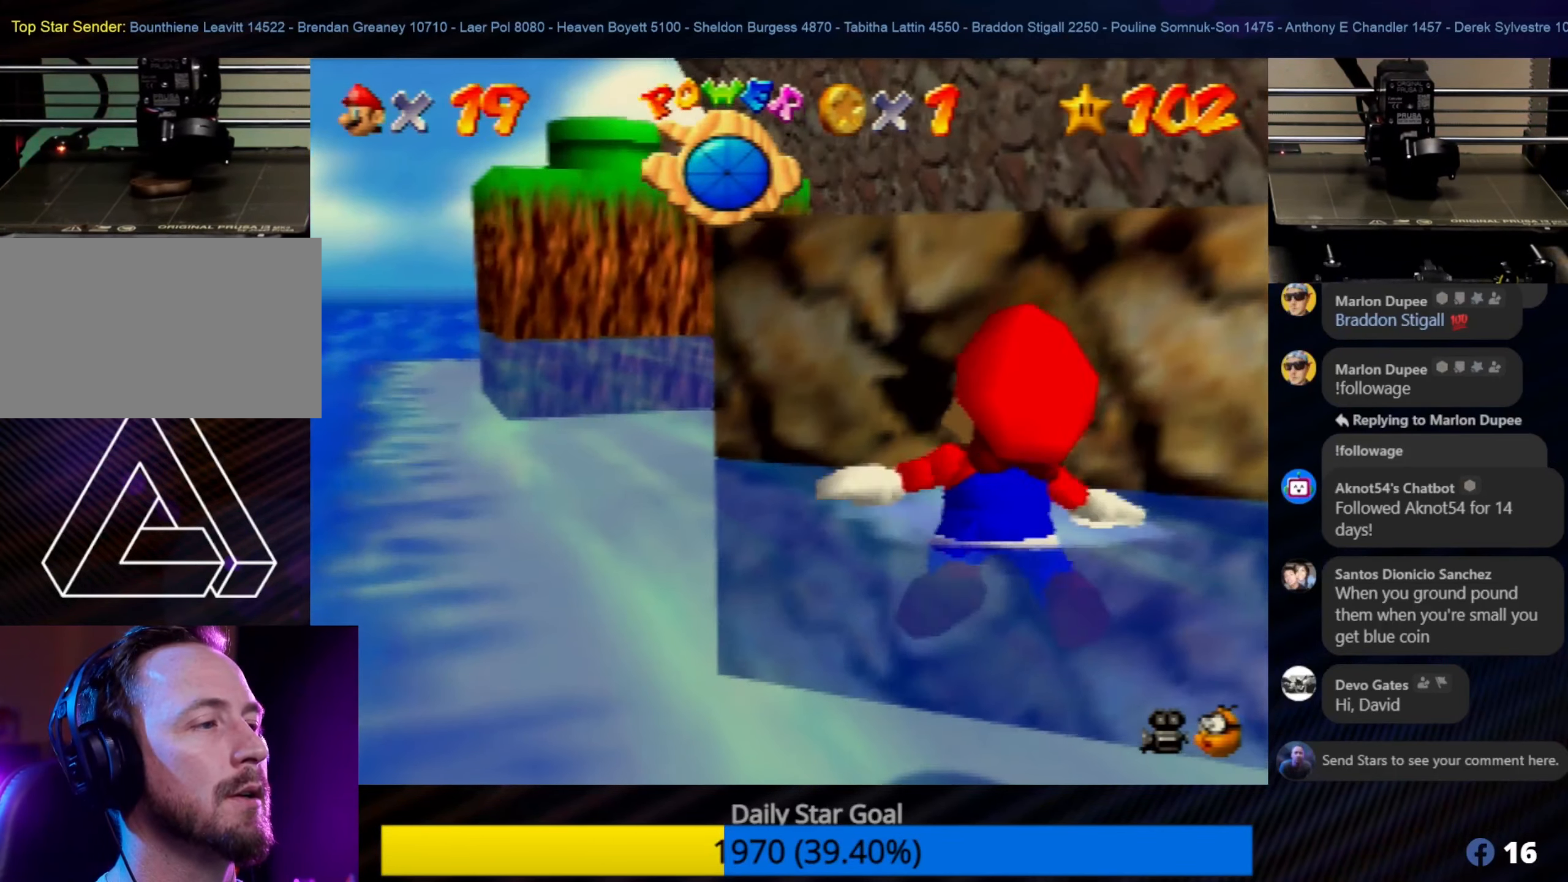
{"buttons": ["A"], "left_stick": "down-right", "events": [[200, "A", "up"], [434, "A", "down"]]}
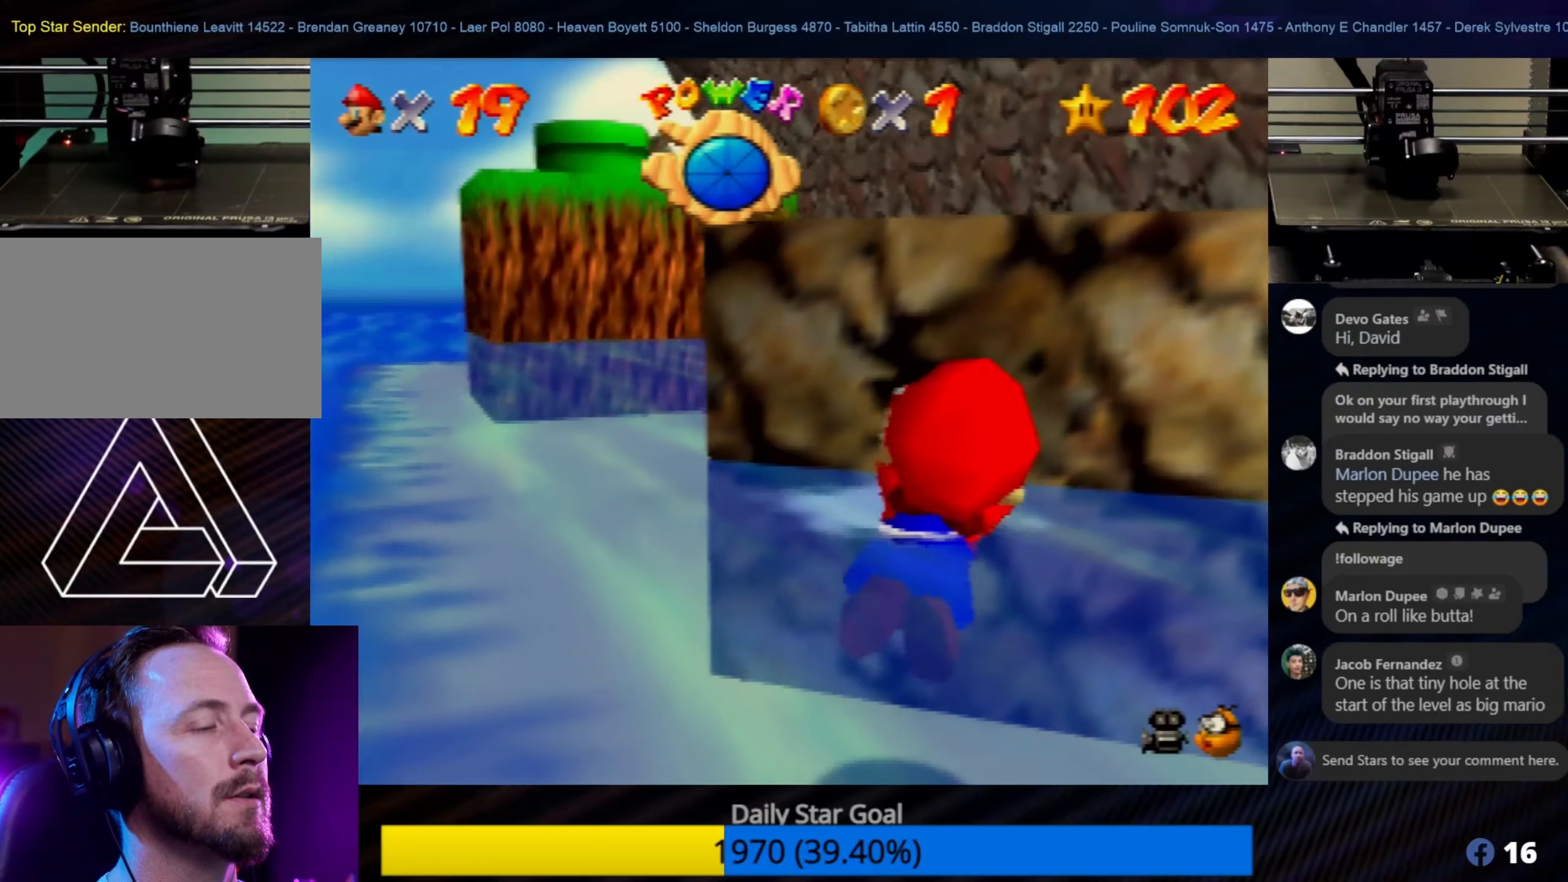
{"buttons": ["A"], "left_stick": "down", "events": [[200, "left_stick", "down"], [300, "left_stick", "center"], [434, "left_stick", "down"]]}
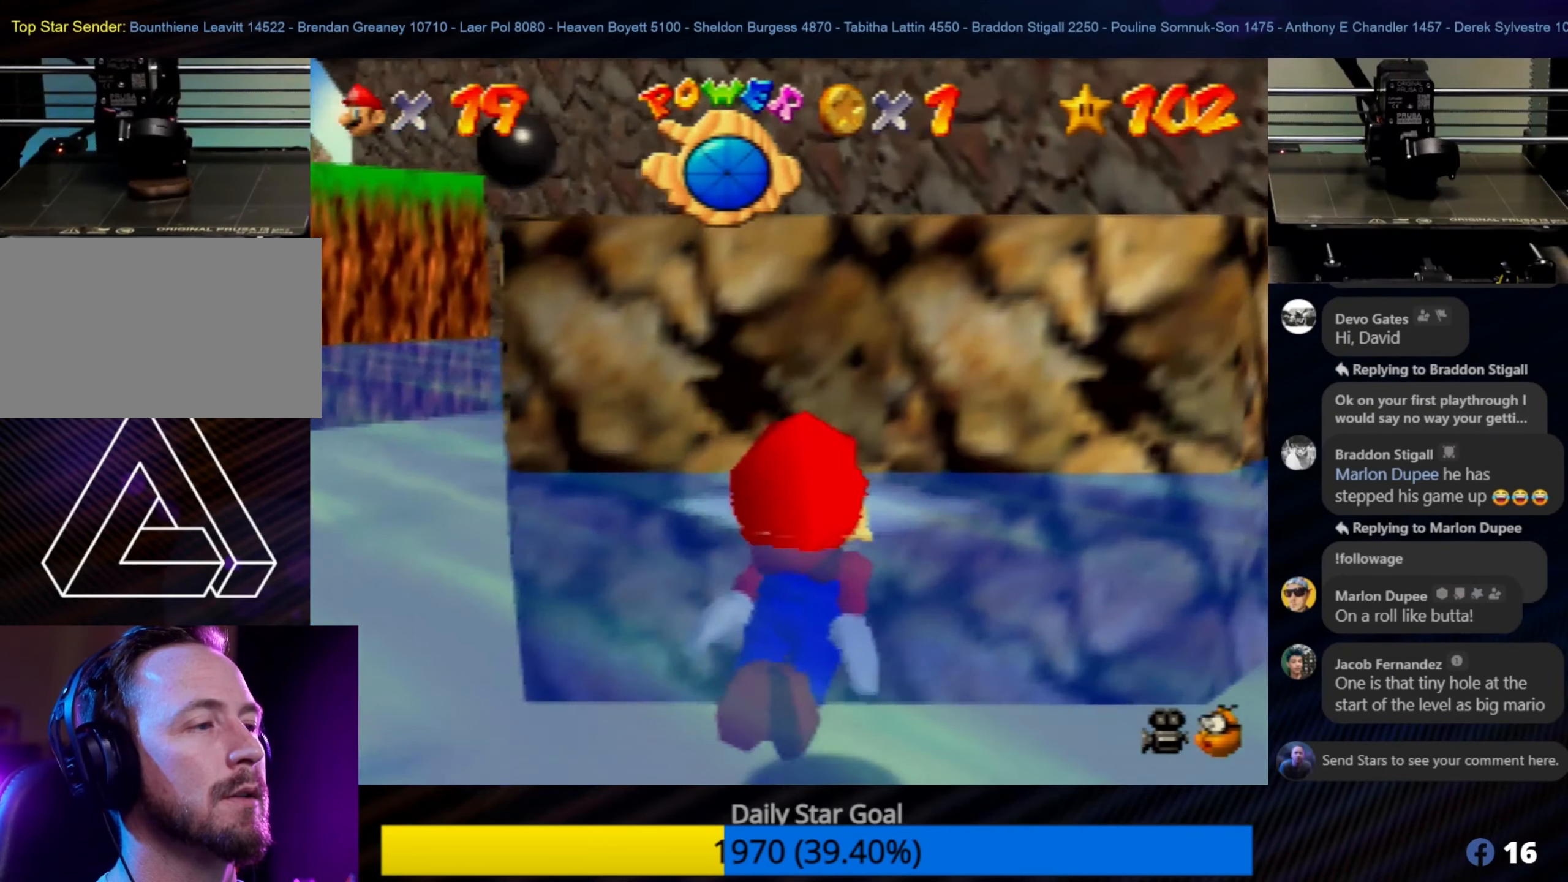
{"buttons": ["A"], "left_stick": "up-left", "events": [[17, "A", "up"], [100, "A", "down"], [167, "left_stick", "down-left"], [450, "left_stick", "up-left"]]}
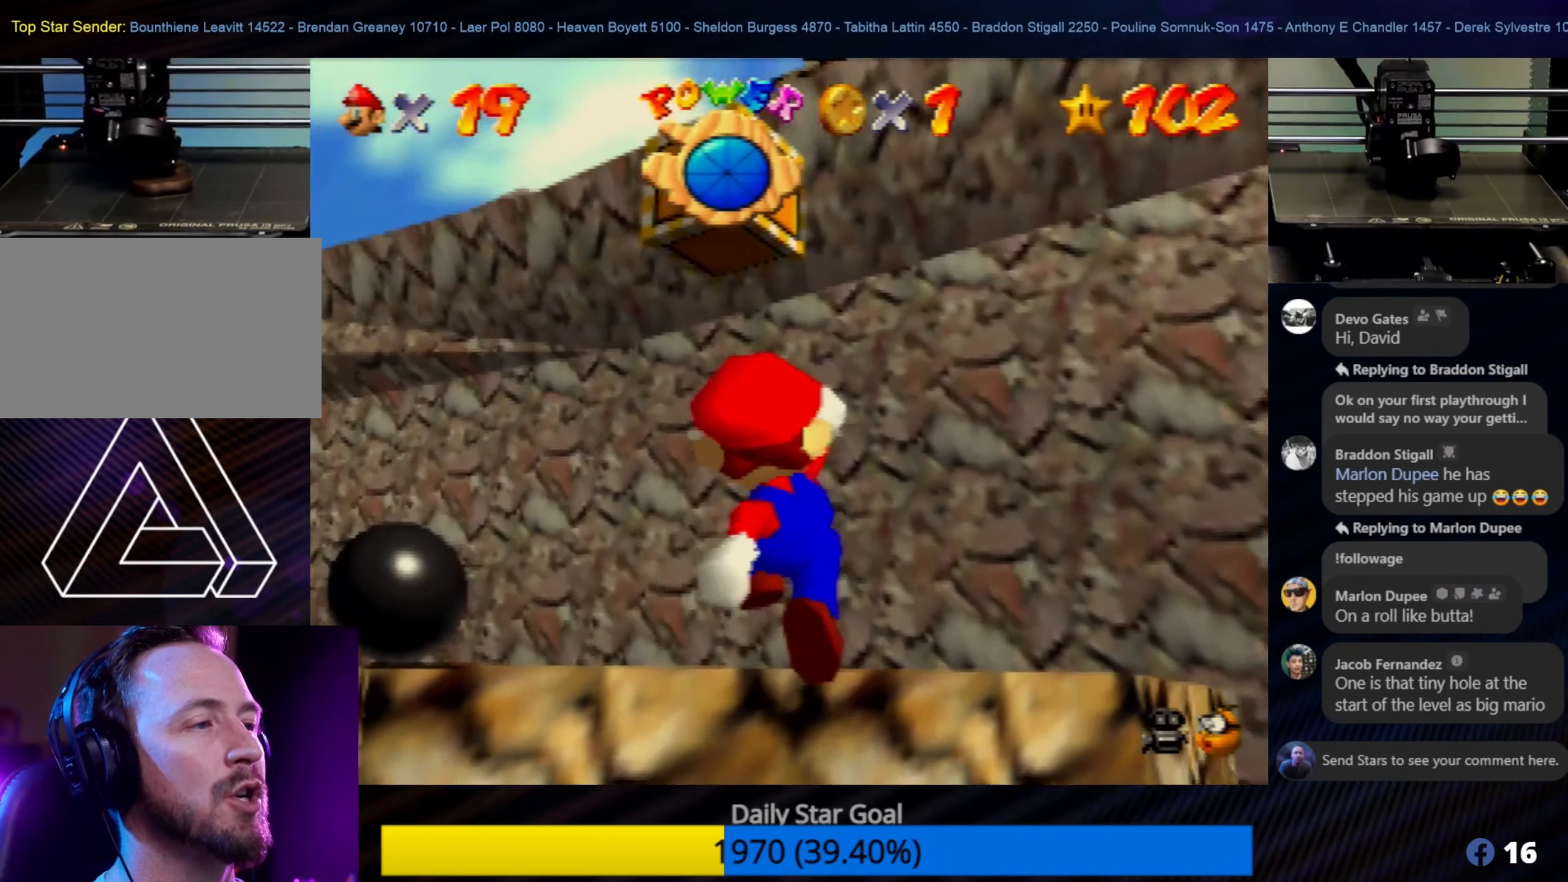
{"buttons": [], "left_stick": "up", "events": [[100, "A", "up"], [100, "left_stick", "up"]]}
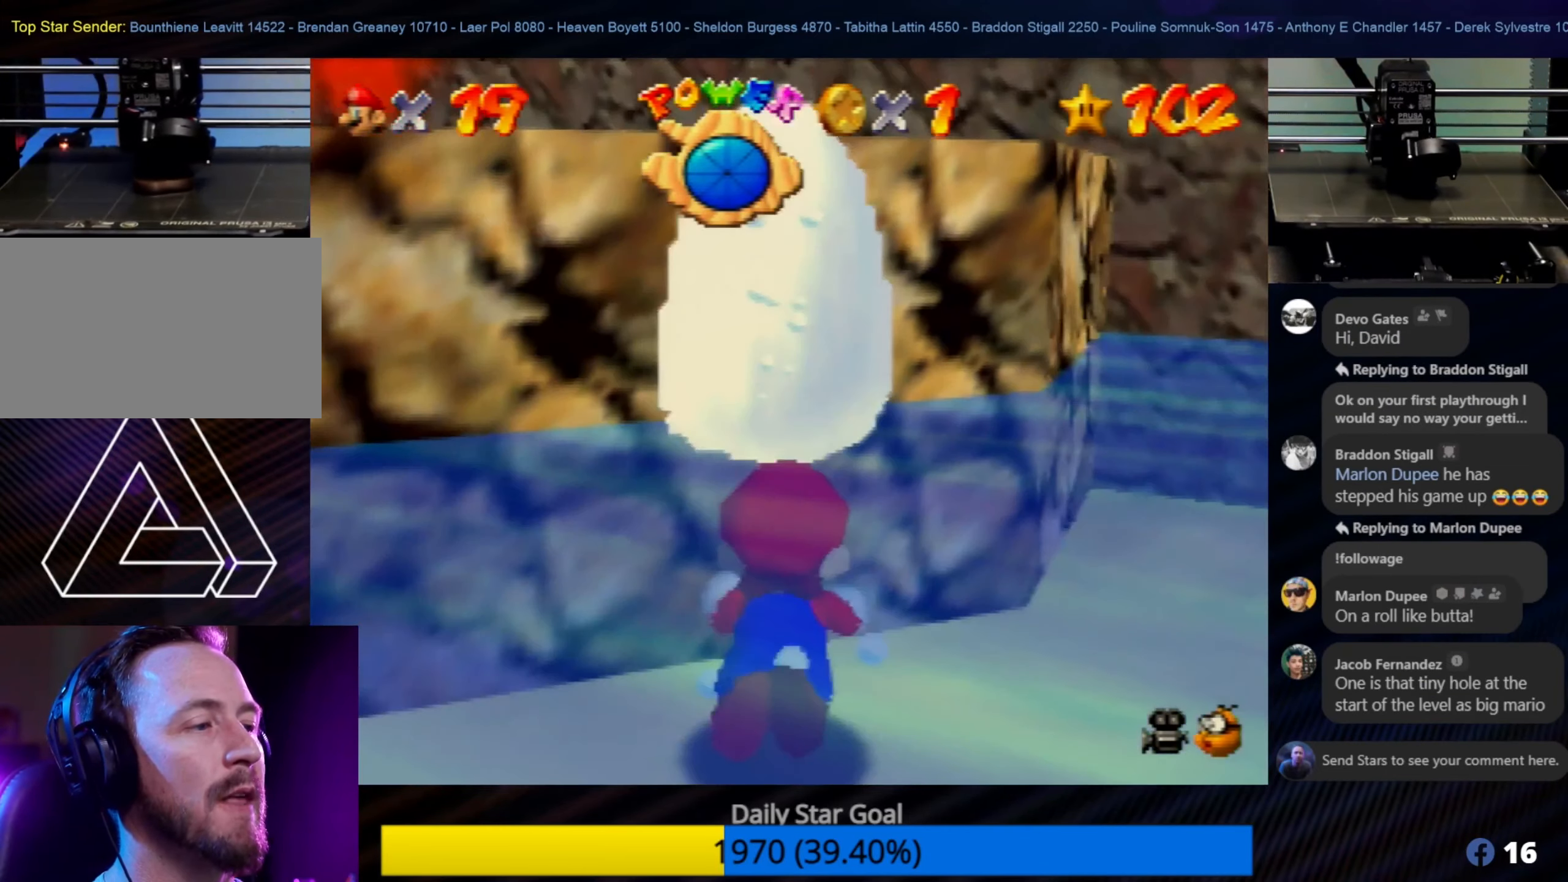
{"buttons": [], "left_stick": "up-right", "events": [[284, "left_stick", "up-right"]]}
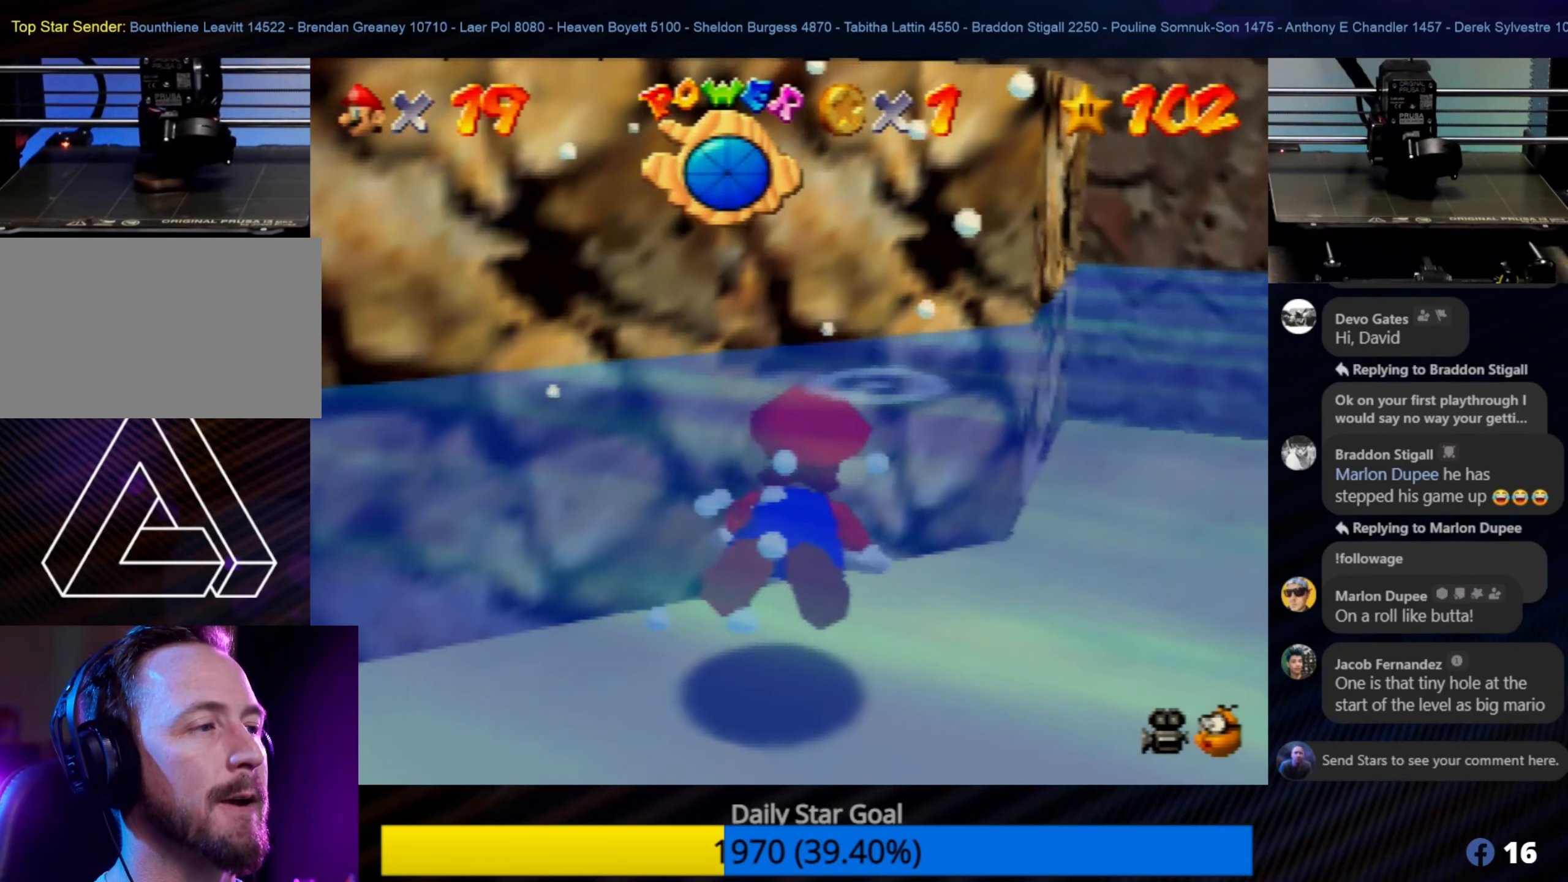
{"buttons": ["A"], "left_stick": "down", "events": [[17, "left_stick", "up-left"], [117, "A", "down"], [117, "left_stick", "down-left"], [200, "left_stick", "down"]]}
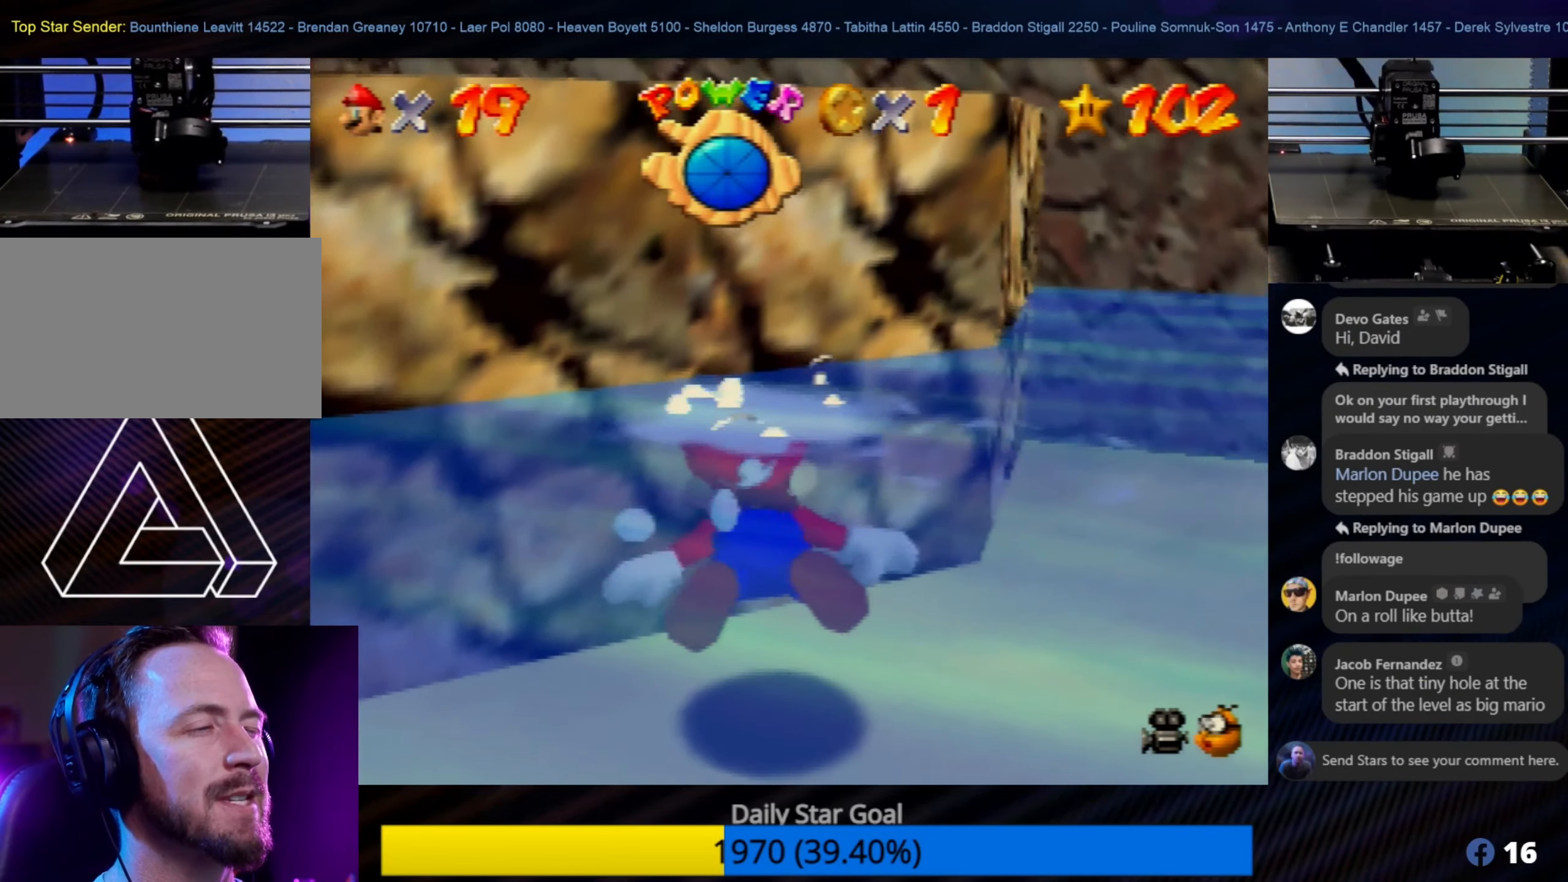
{"buttons": ["A"], "left_stick": "down", "events": [[117, "A", "up"], [167, "A", "down"]]}
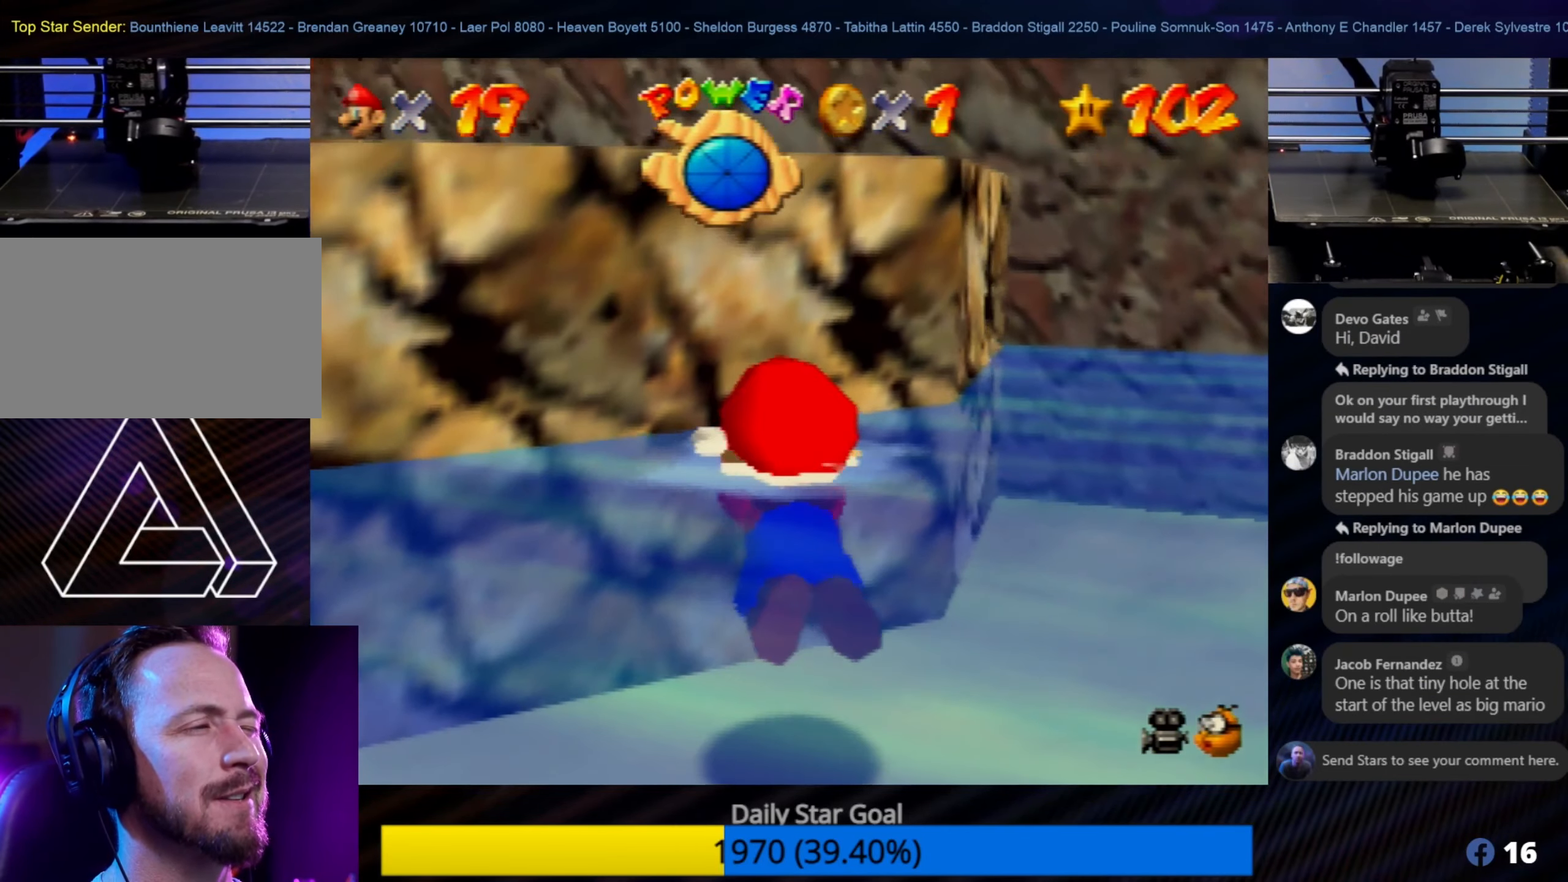
{"buttons": ["A"], "left_stick": "up-left", "events": [[67, "A", "up"], [134, "A", "down"], [350, "left_stick", "up-left"]]}
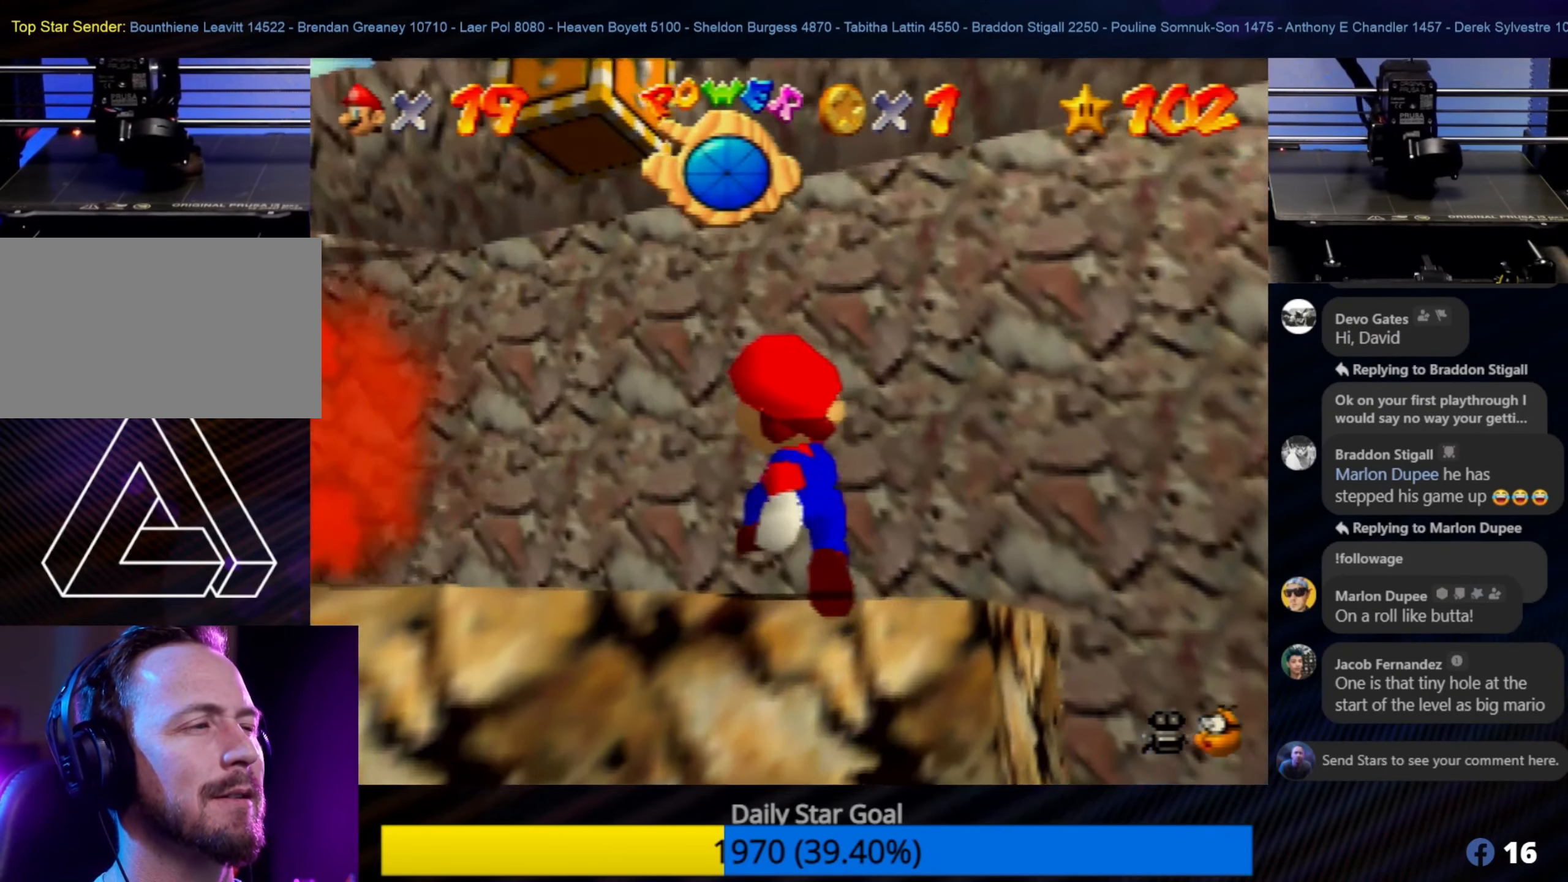
{"buttons": [], "left_stick": "up-left", "events": [[100, "A", "up"]]}
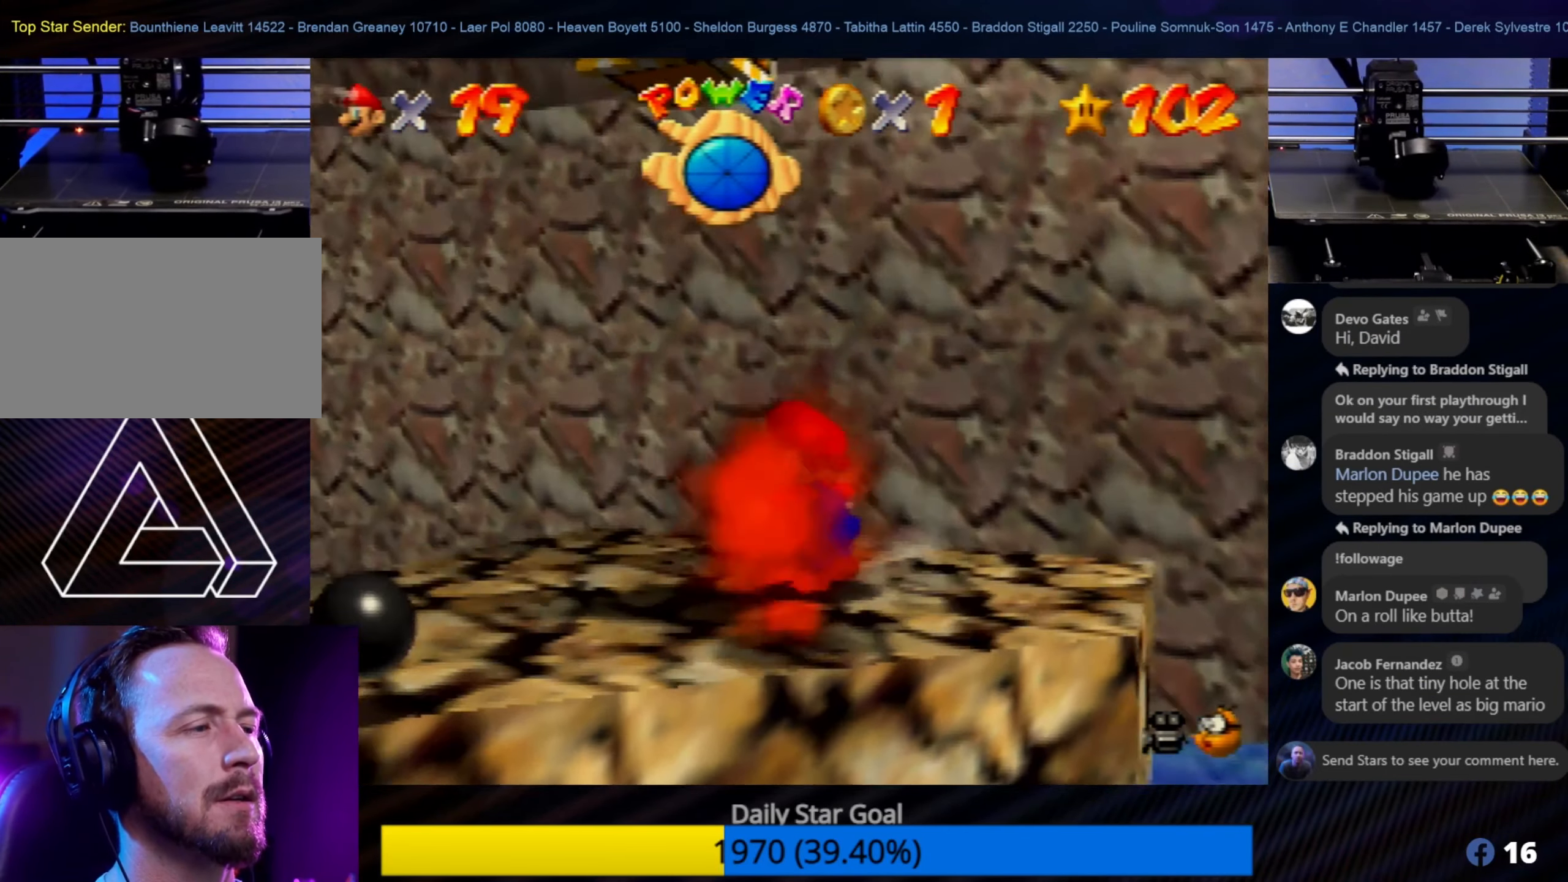
{"buttons": ["A", "Z"], "left_stick": "left", "events": [[300, "left_stick", "left"], [400, "A", "down"], [400, "Z", "down"]]}
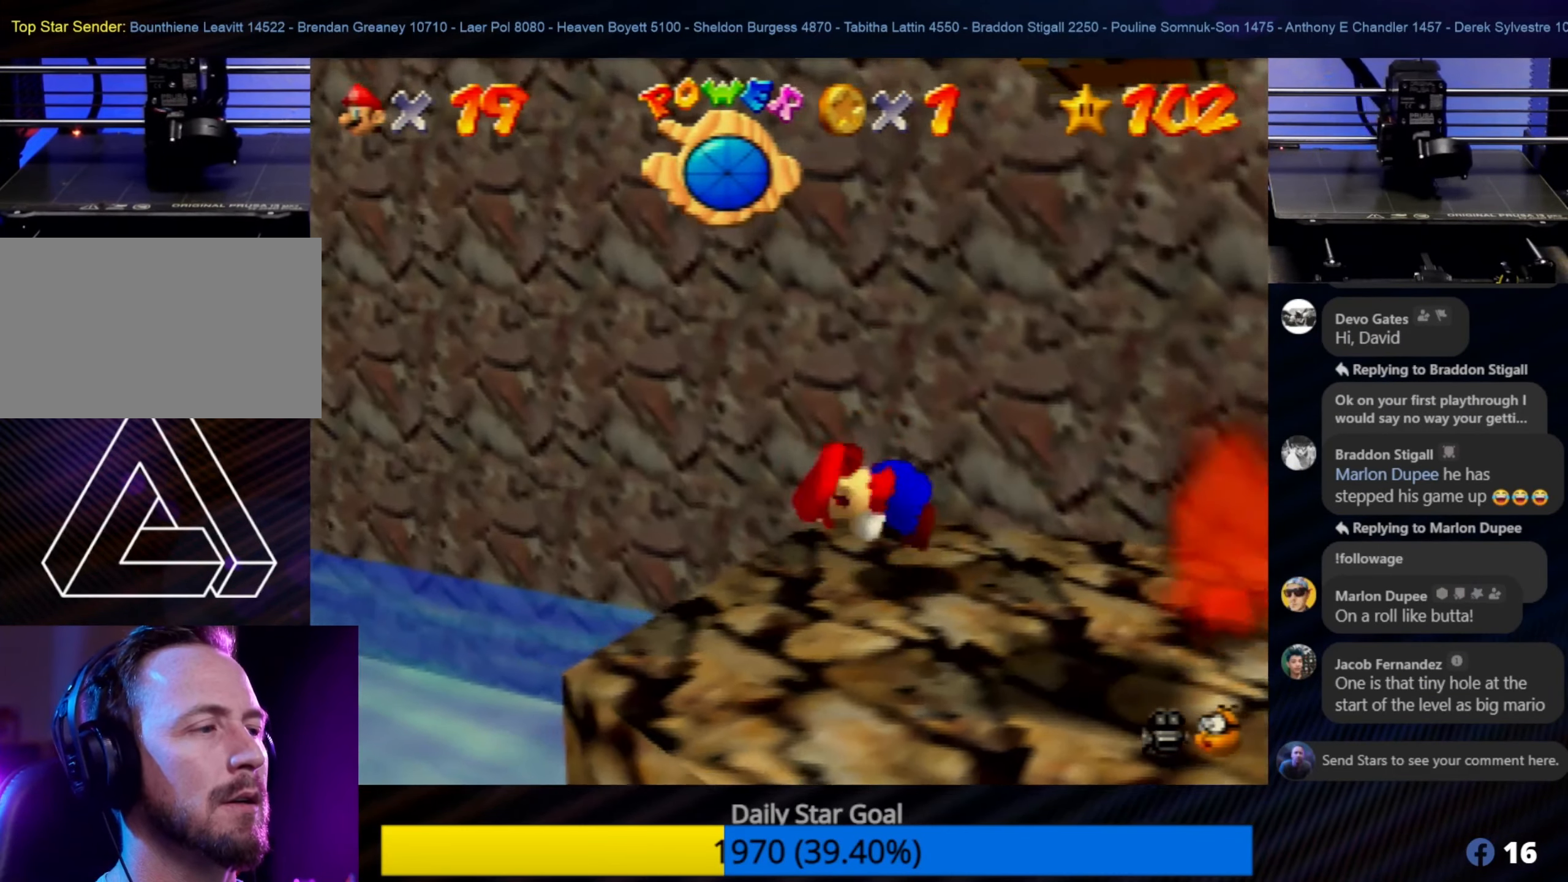
{"buttons": [], "left_stick": "up-left", "events": [[134, "left_stick", "up-left"], [417, "A", "up"], [450, "Z", "up"]]}
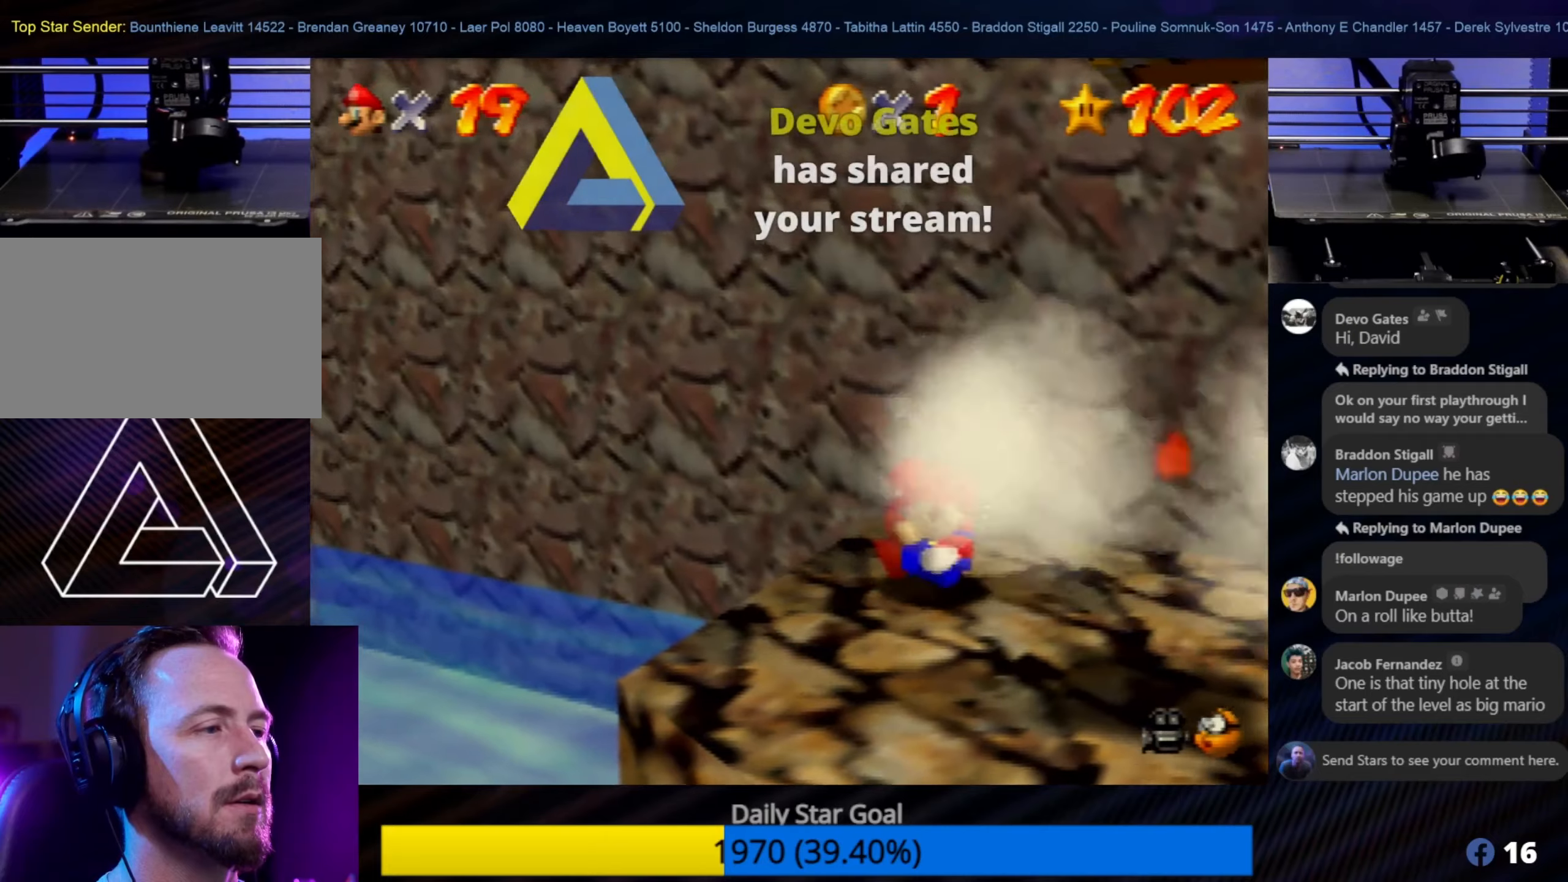
{"buttons": [], "left_stick": "right", "events": [[33, "left_stick", "left"], [83, "A", "down"], [216, "A", "up"], [266, "A", "down"], [383, "left_stick", "up-right"], [416, "A", "up"], [450, "left_stick", "right"]]}
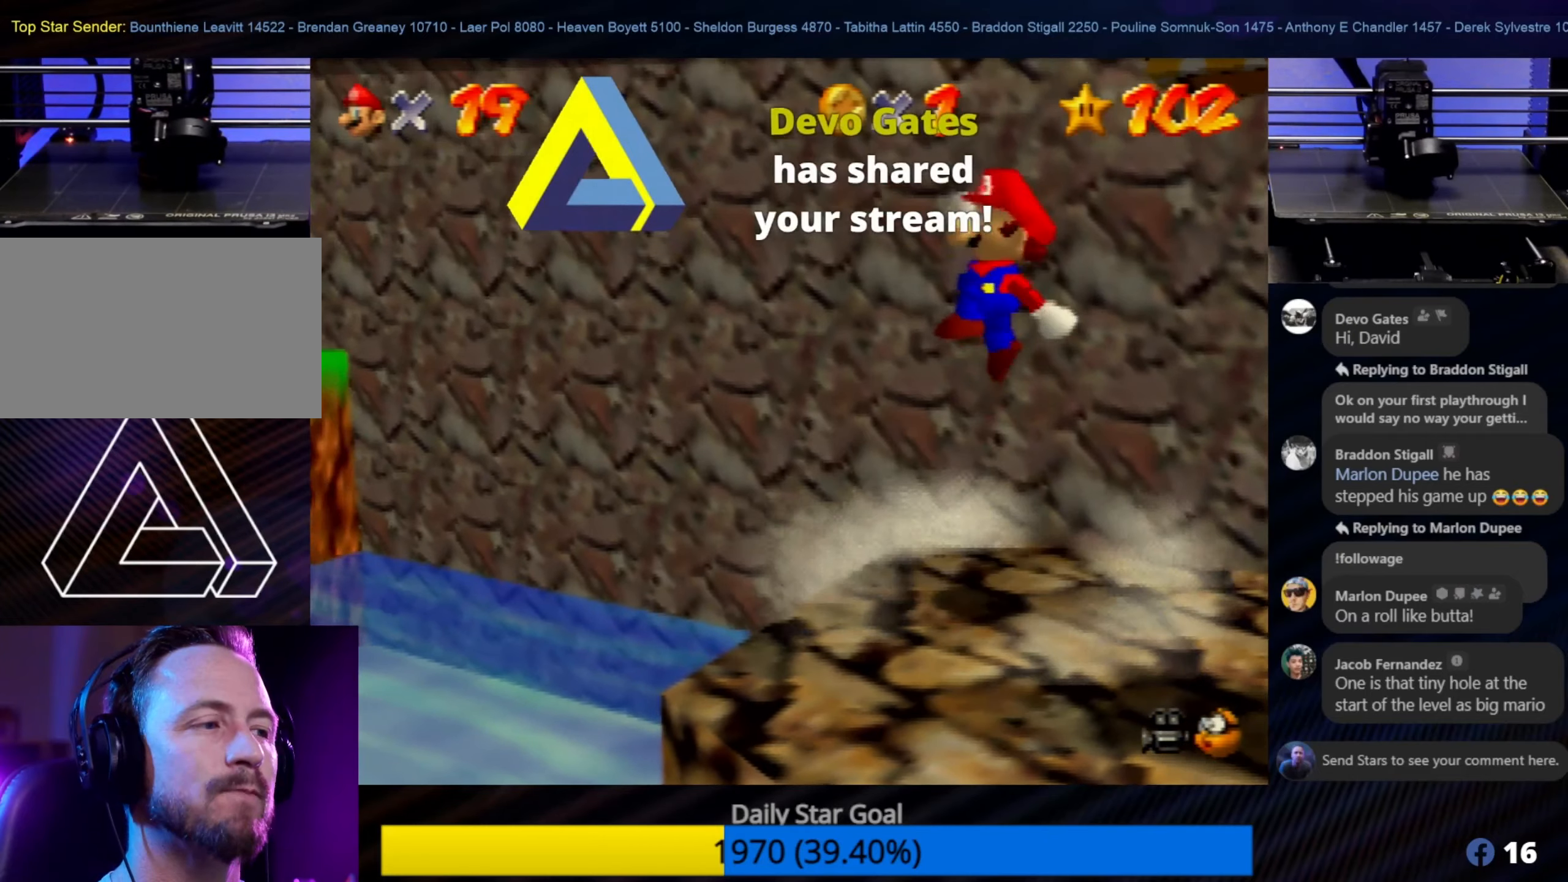
{"buttons": [], "left_stick": "down-right", "events": [[116, "left_stick", "down-right"]]}
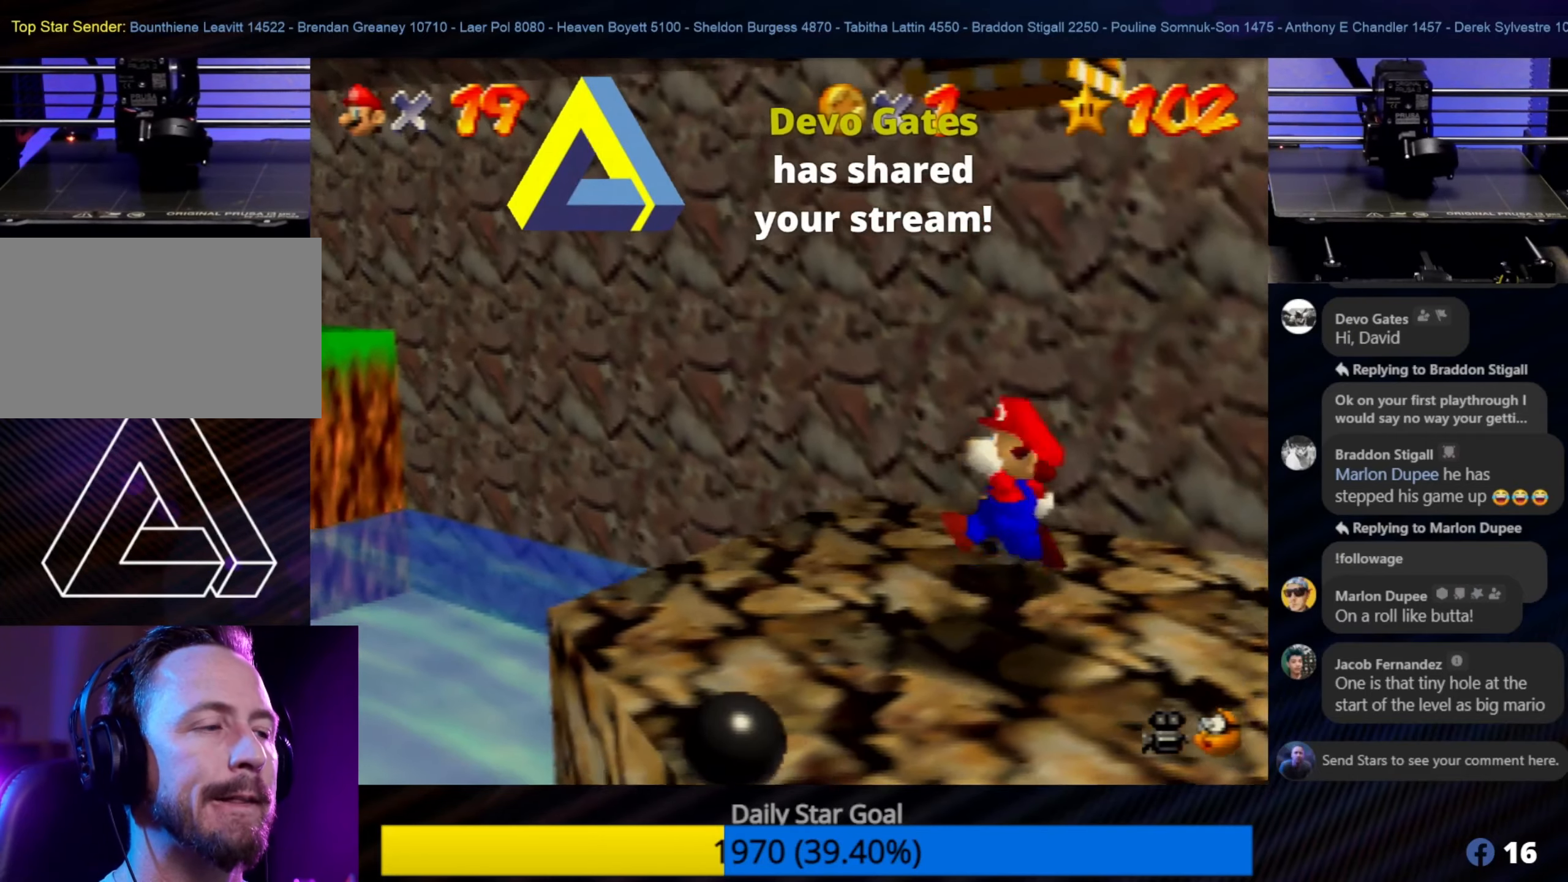
{"buttons": [], "left_stick": "down-right", "events": [[383, "left_stick", "right"], [500, "left_stick", "down-right"]]}
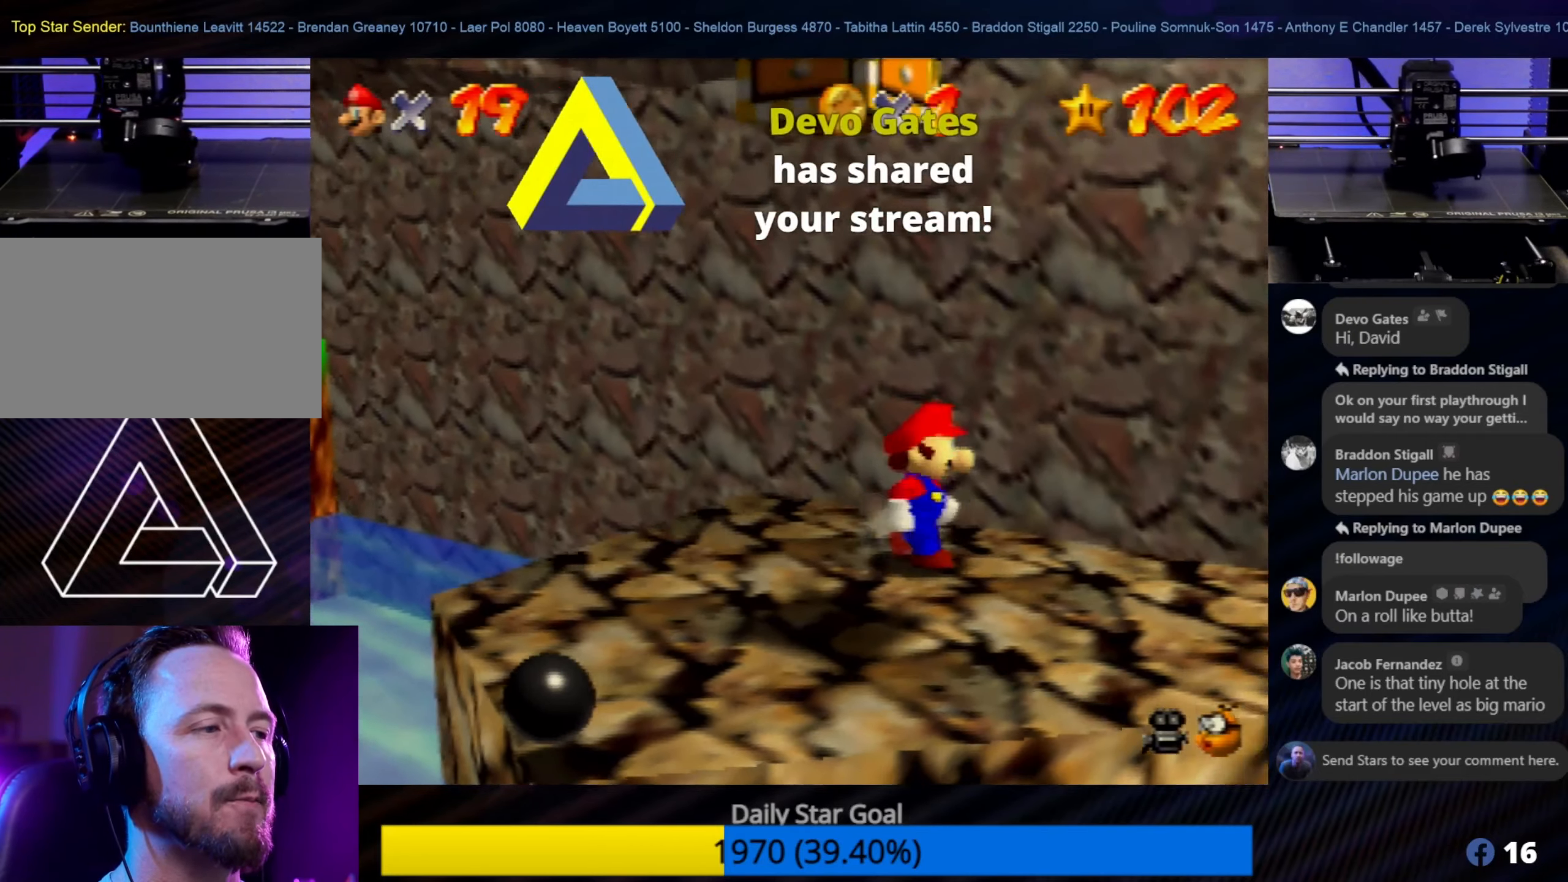
{"buttons": [], "left_stick": "up-left", "events": [[316, "left_stick", "center"], [383, "left_stick", "up-left"]]}